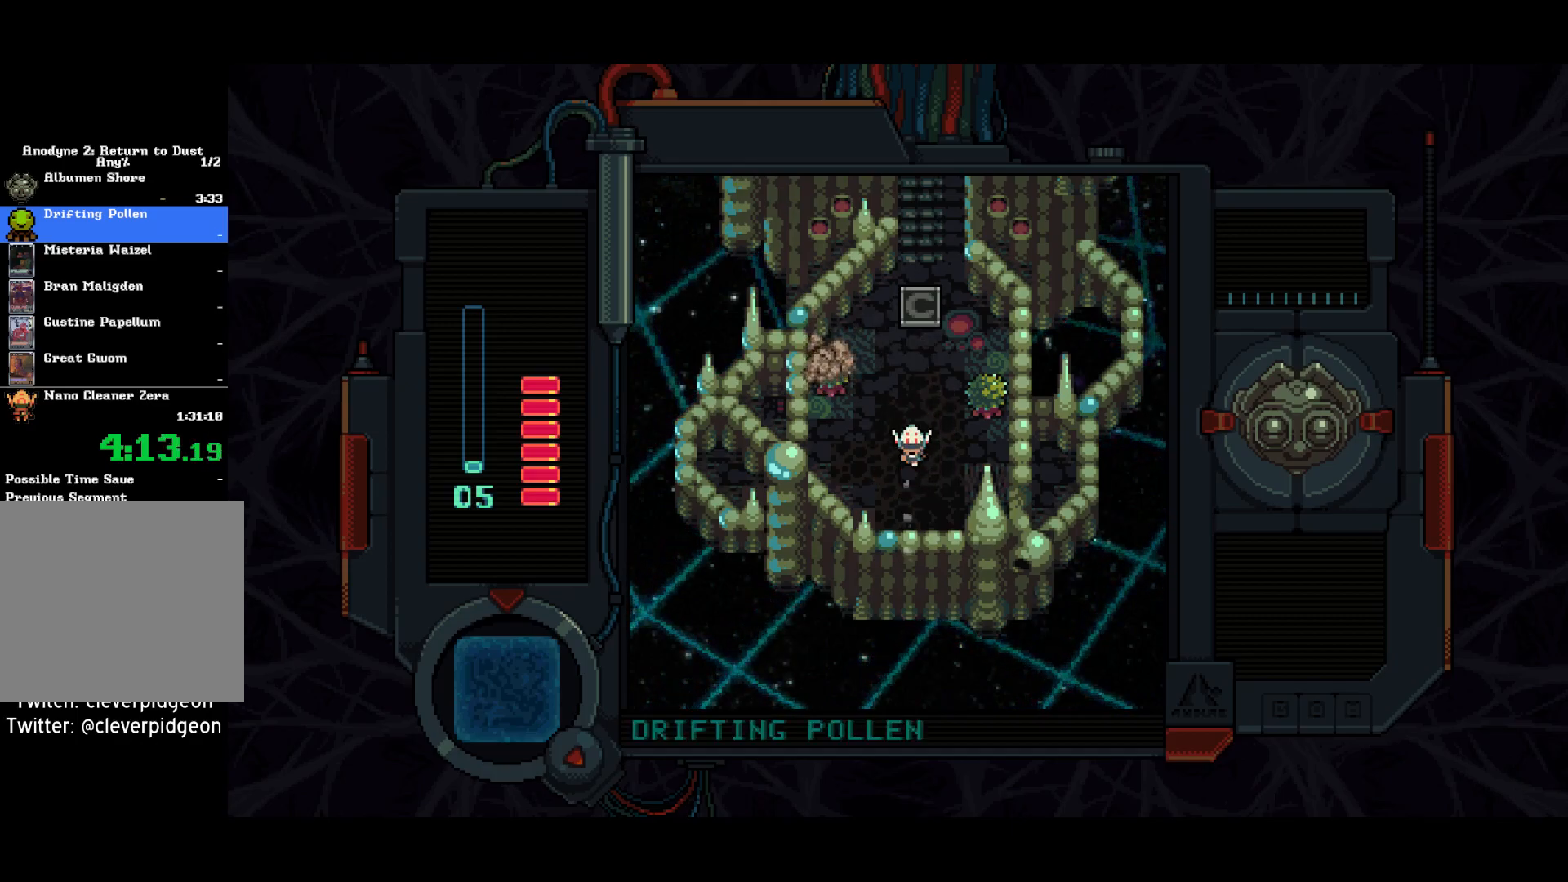
Gameplay with a controller (PlayStation layout); each line is a JSON object with the inputs held at the frame after it. "events" lists button and stick changes between this image and that frame as [ms after this image, input, new state], when the widget could be followed in between.
{"buttons": ["SQUARE", "DPAD_UP"], "left_stick": "center", "right_stick": "center", "events": [[133, "DPAD_LEFT", "down"], [233, "DPAD_LEFT", "up"], [250, "SQUARE", "down"], [333, "DPAD_UP", "down"]]}
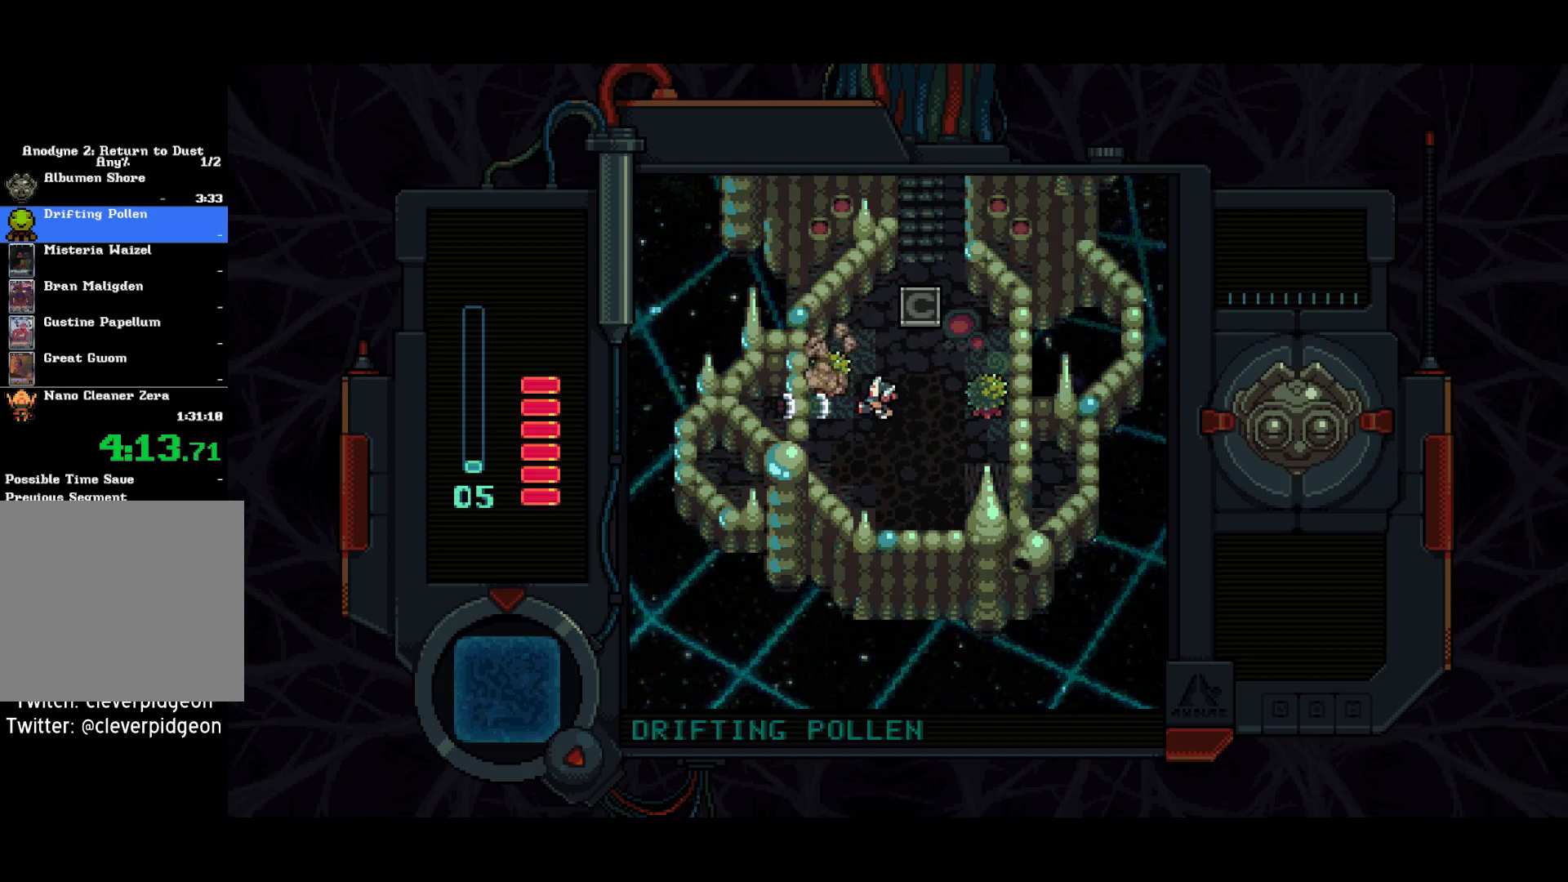
{"buttons": ["SQUARE", "DPAD_UP"], "left_stick": "center", "right_stick": "center", "events": [[133, "DPAD_RIGHT", "down"], [350, "DPAD_RIGHT", "up"]]}
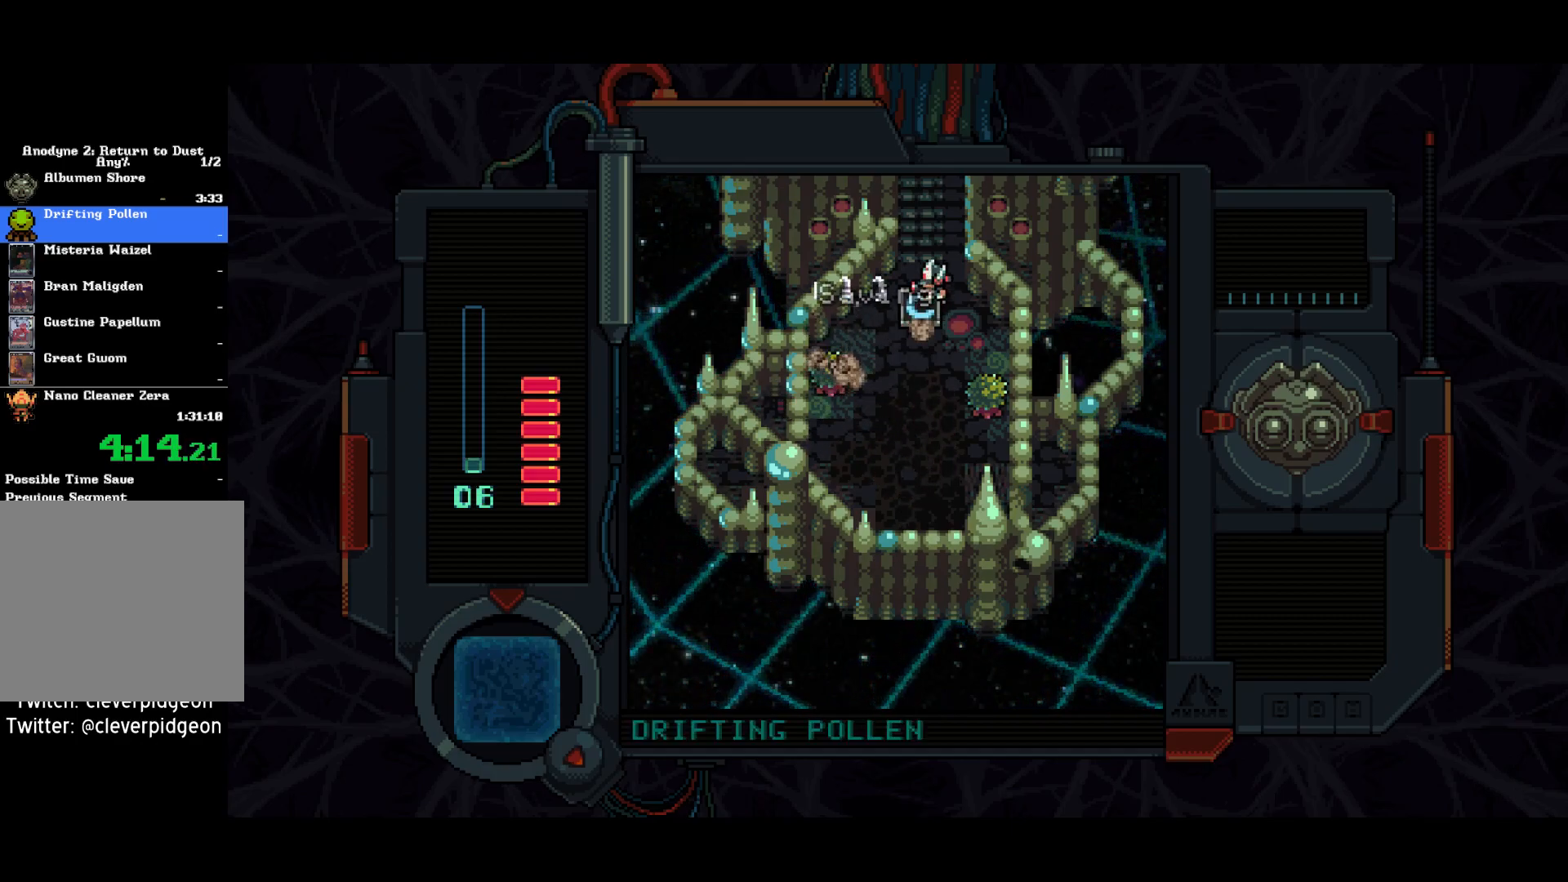
{"buttons": ["SQUARE", "DPAD_UP"], "left_stick": "center", "right_stick": "center", "events": []}
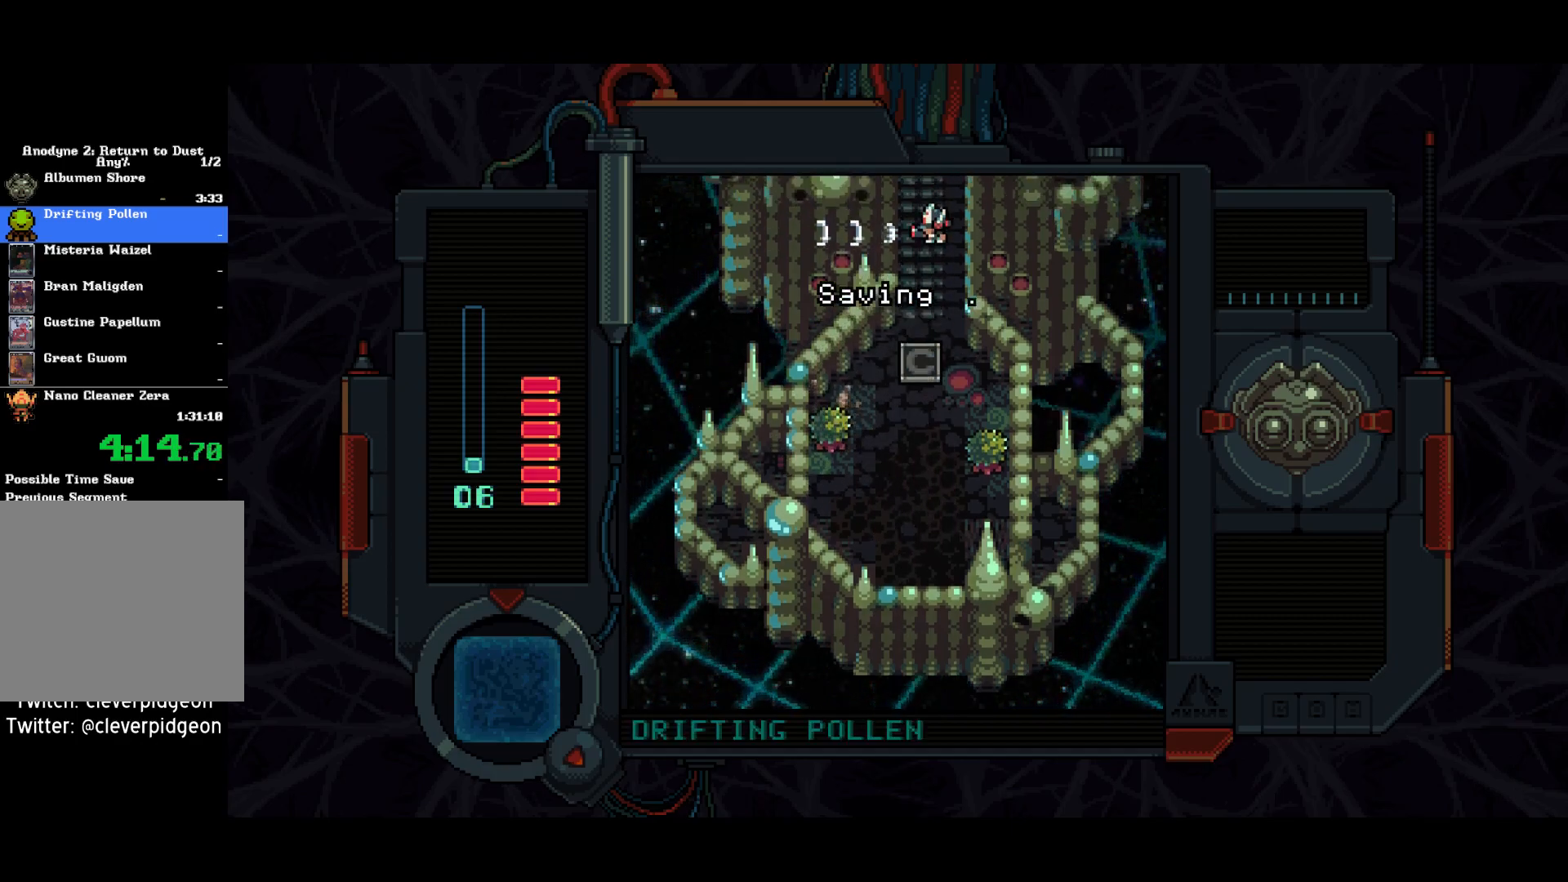
{"buttons": ["DPAD_UP"], "left_stick": "center", "right_stick": "center", "events": [[67, "SQUARE", "up"]]}
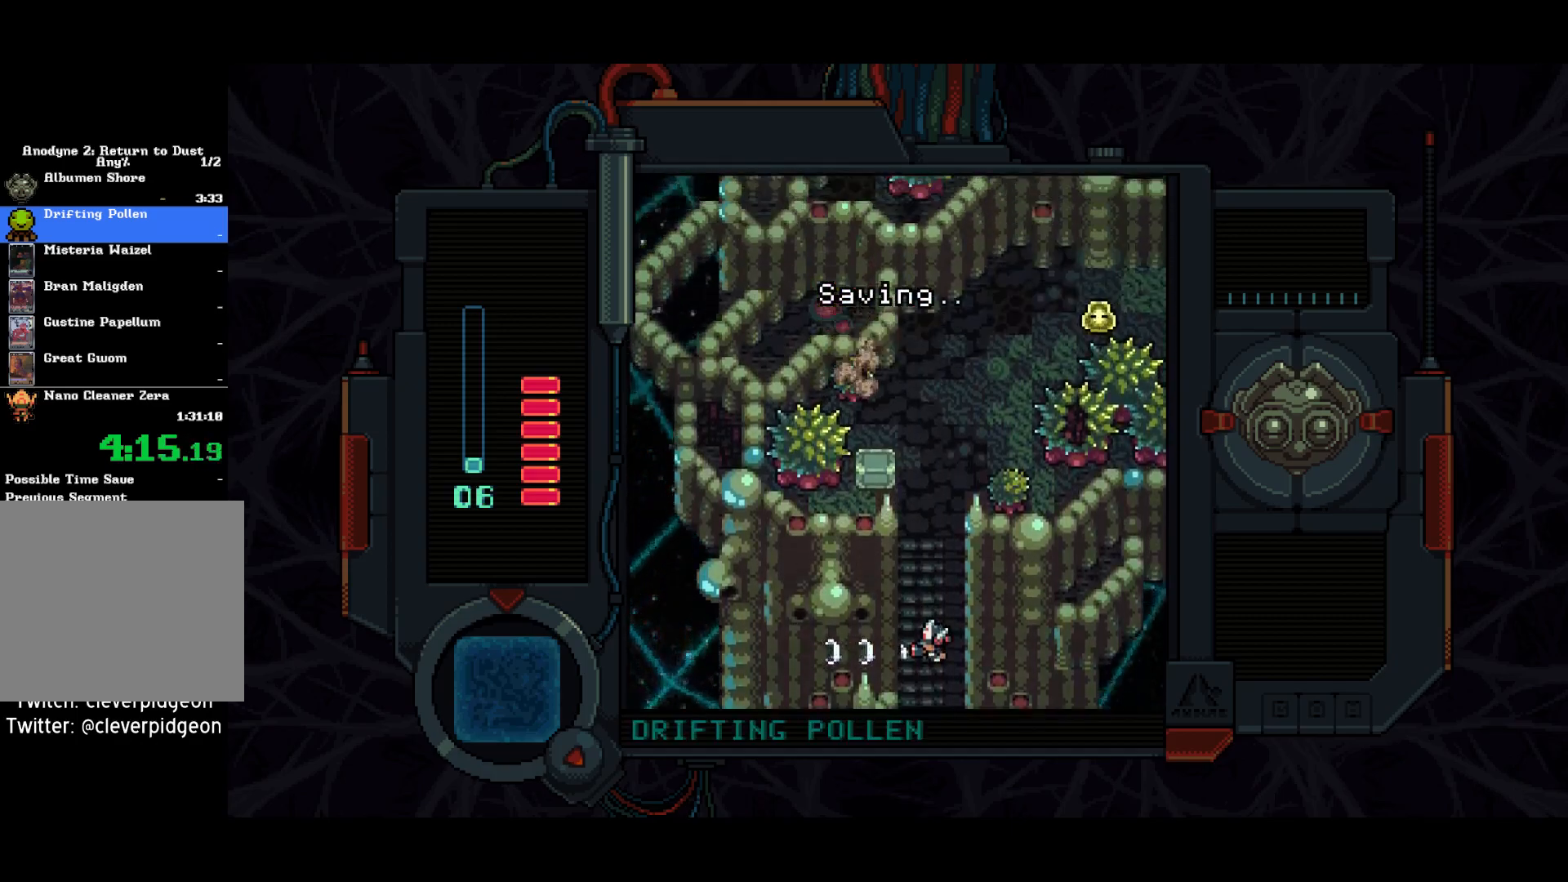
{"buttons": ["DPAD_UP"], "left_stick": "center", "right_stick": "center", "events": []}
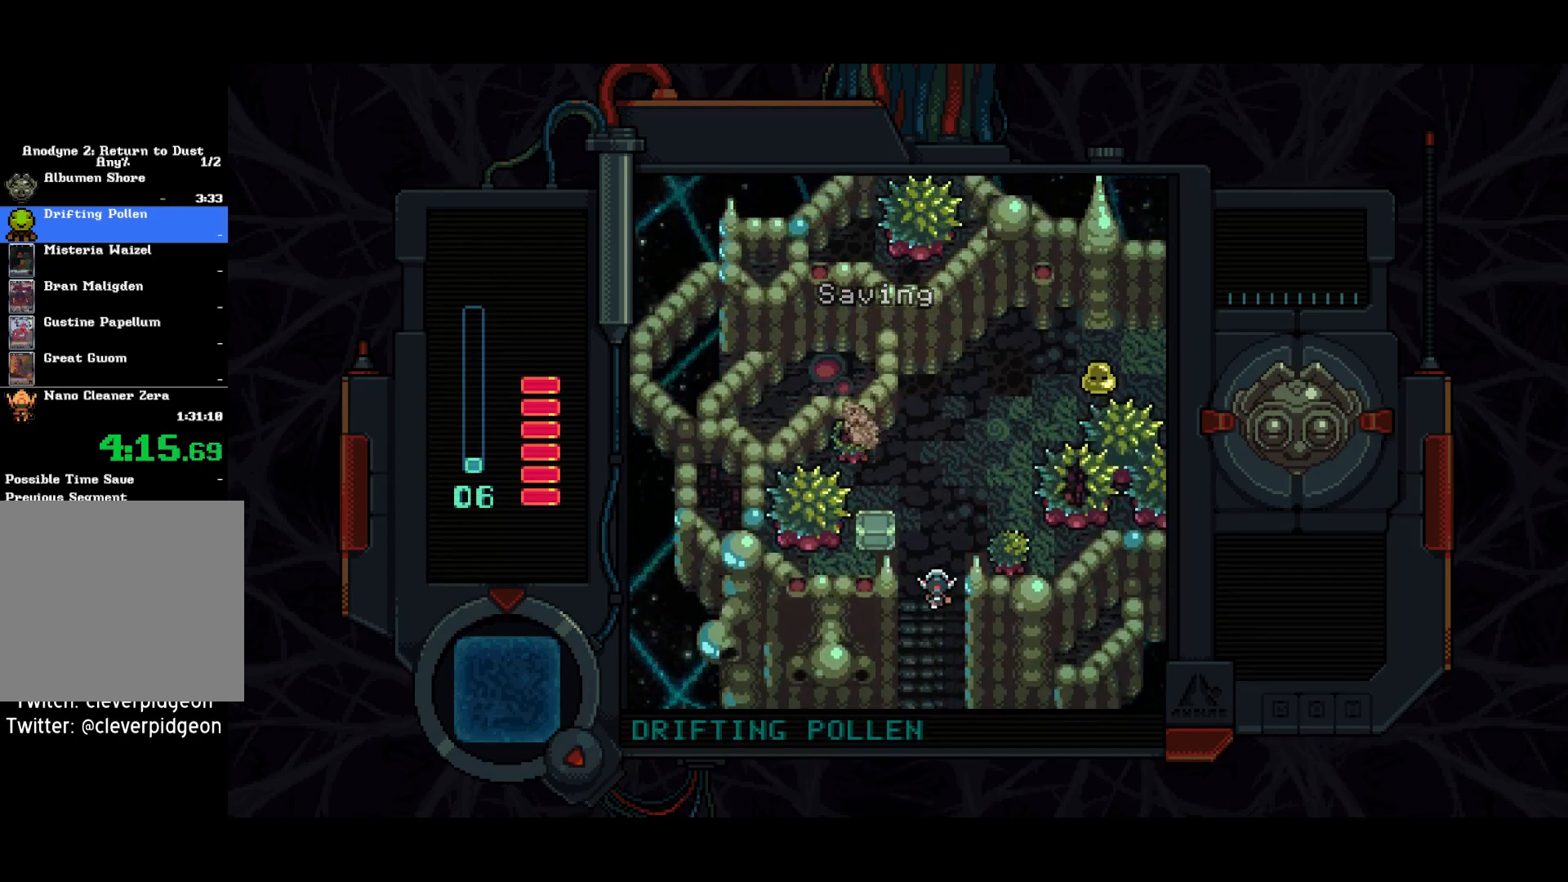
{"buttons": ["DPAD_UP"], "left_stick": "center", "right_stick": "center", "events": []}
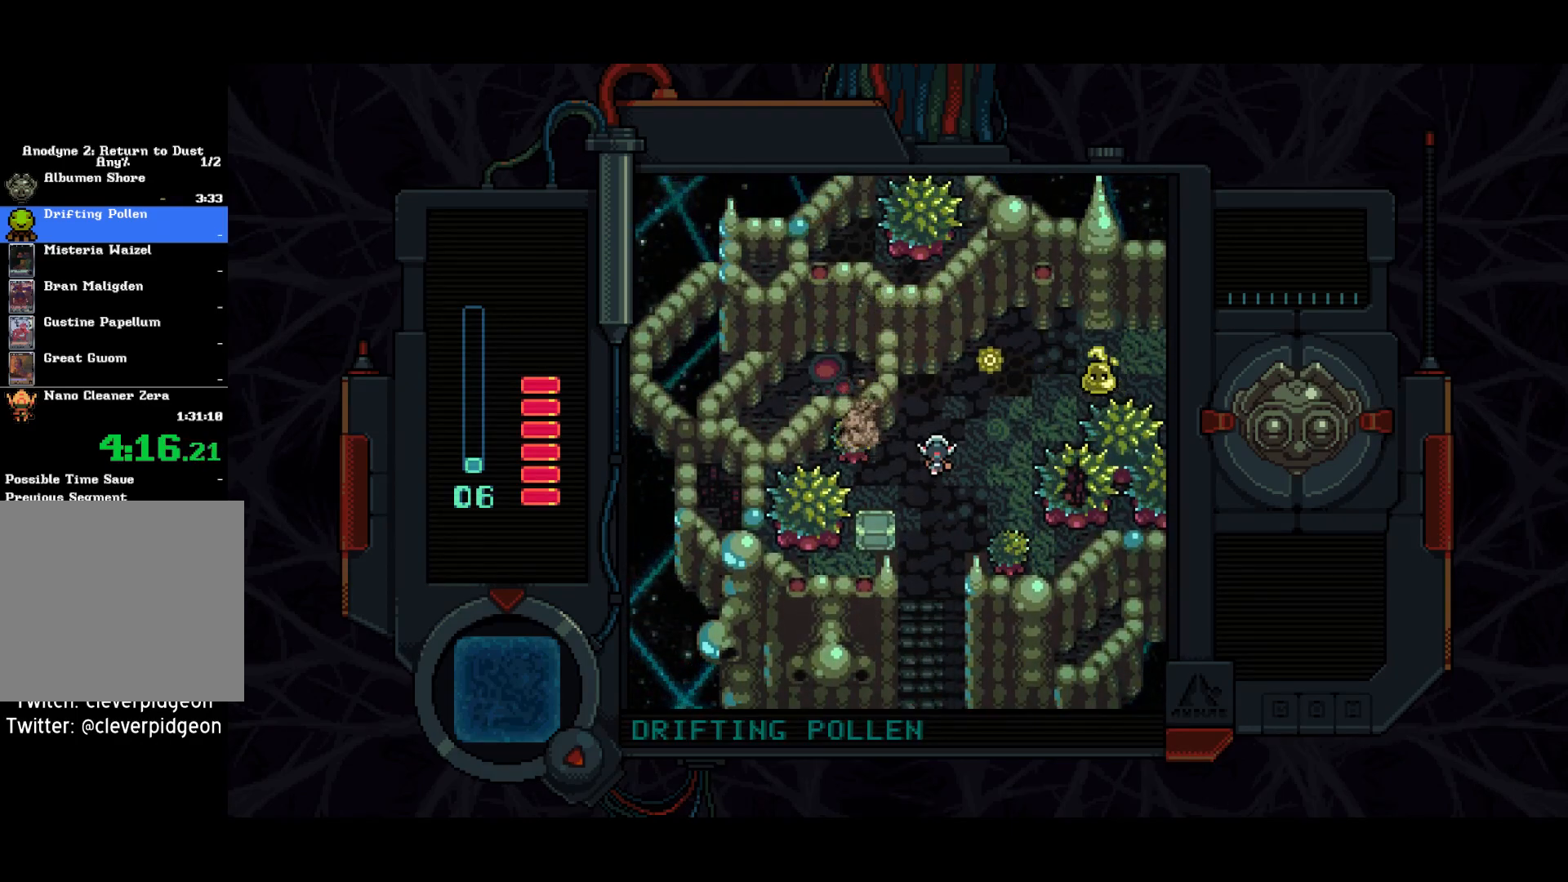
{"buttons": ["SQUARE", "DPAD_RIGHT"], "left_stick": "center", "right_stick": "center", "events": [[33, "DPAD_LEFT", "down"], [67, "DPAD_UP", "up"], [117, "SQUARE", "down"], [183, "DPAD_LEFT", "up"], [233, "DPAD_RIGHT", "down"]]}
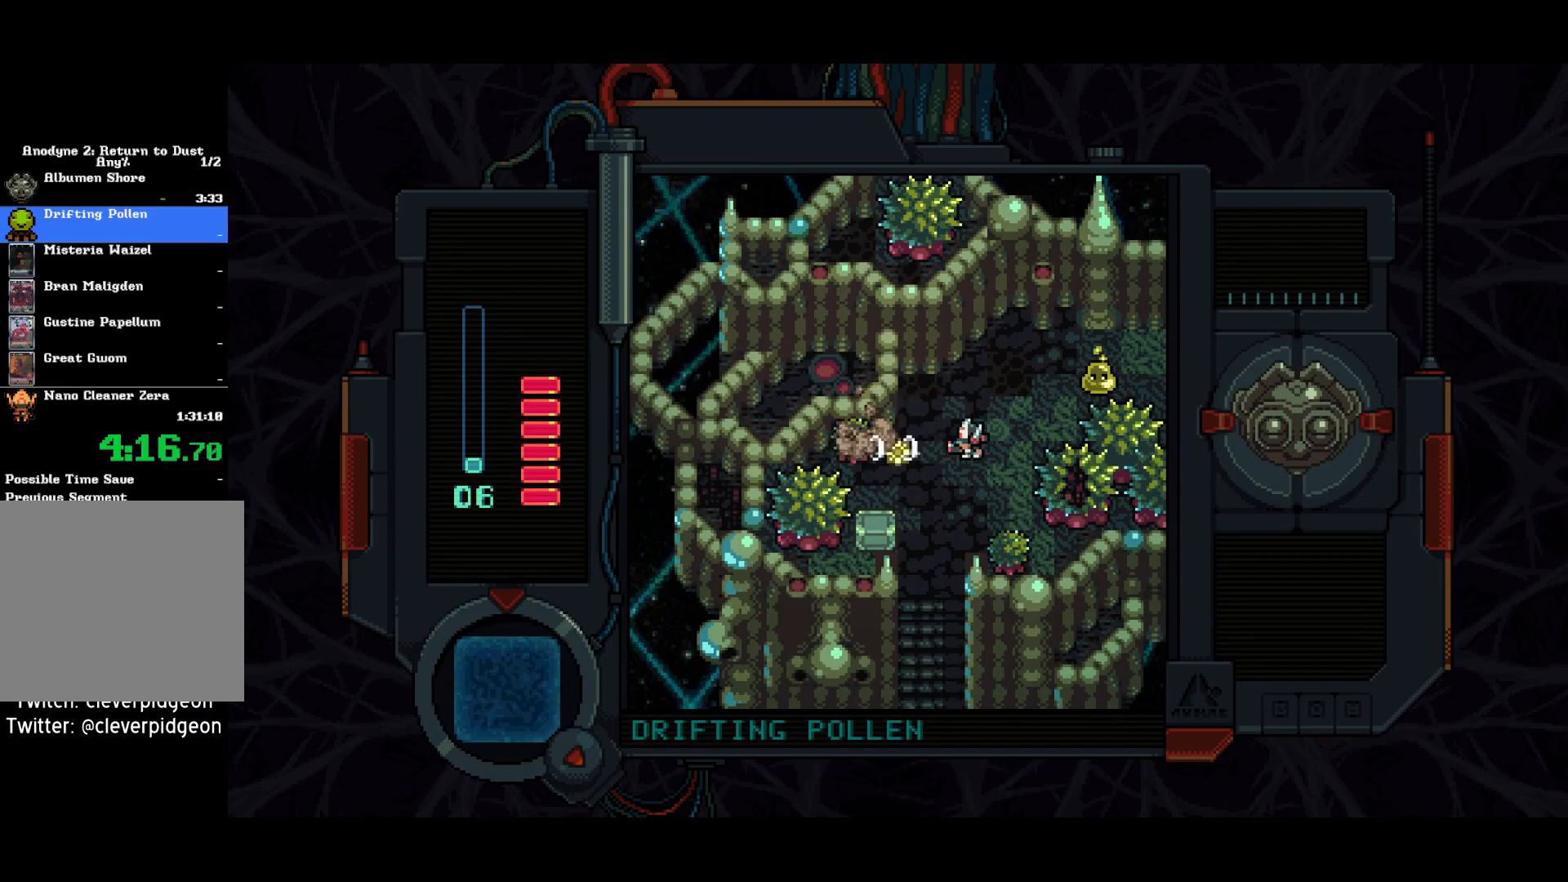
{"buttons": ["SQUARE", "DPAD_UP", "DPAD_RIGHT"], "left_stick": "center", "right_stick": "center", "events": [[17, "DPAD_UP", "down"]]}
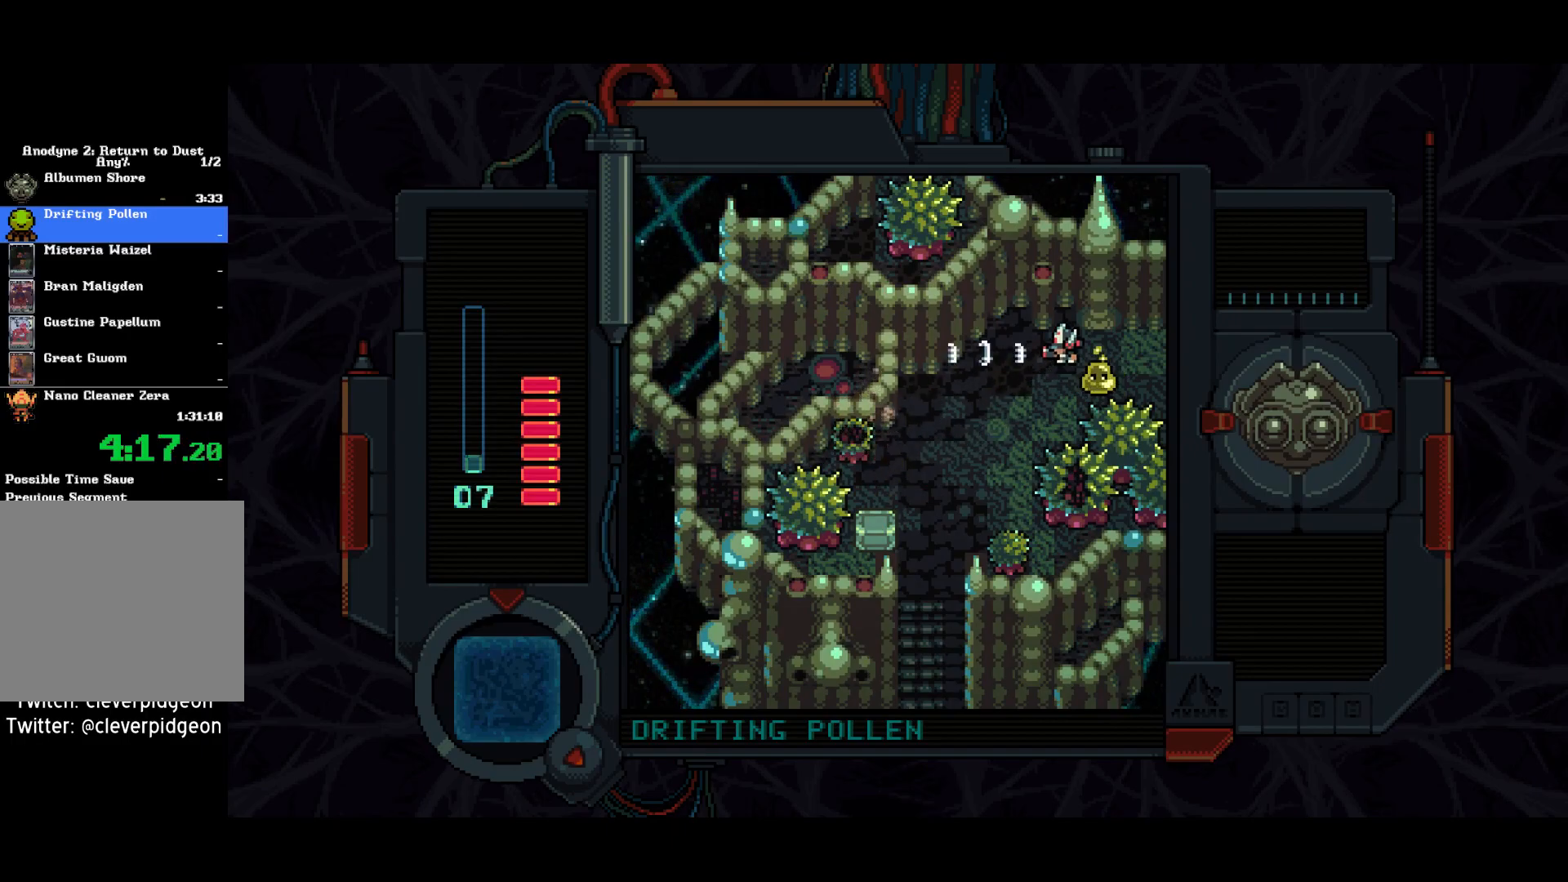
{"buttons": ["DPAD_RIGHT"], "left_stick": "center", "right_stick": "center", "events": [[50, "DPAD_UP", "up"], [83, "SQUARE", "up"]]}
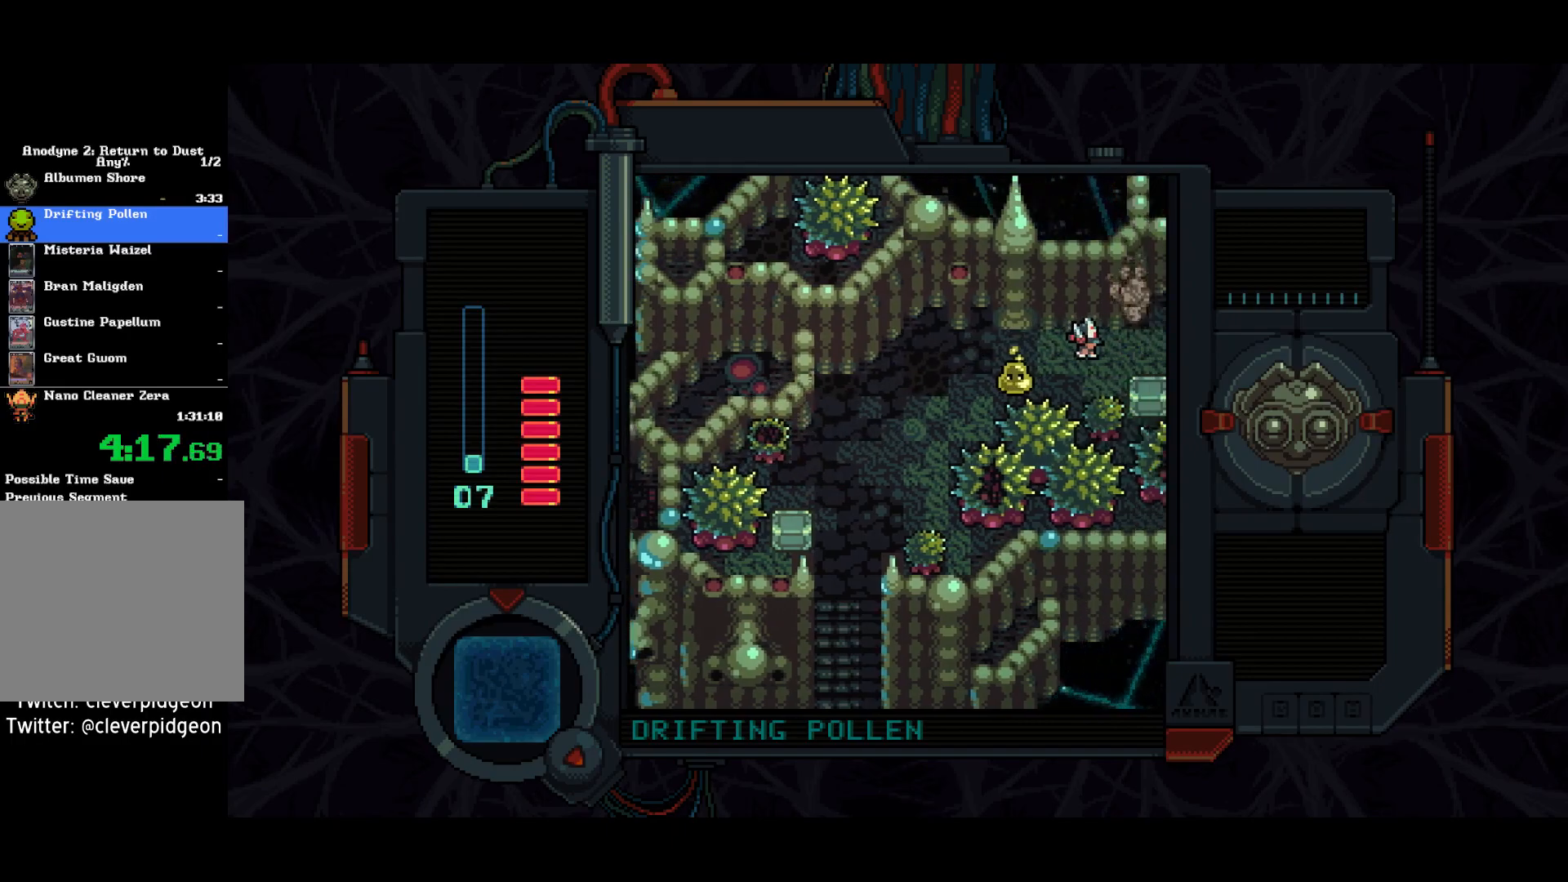
{"buttons": ["DPAD_RIGHT"], "left_stick": "center", "right_stick": "center", "events": []}
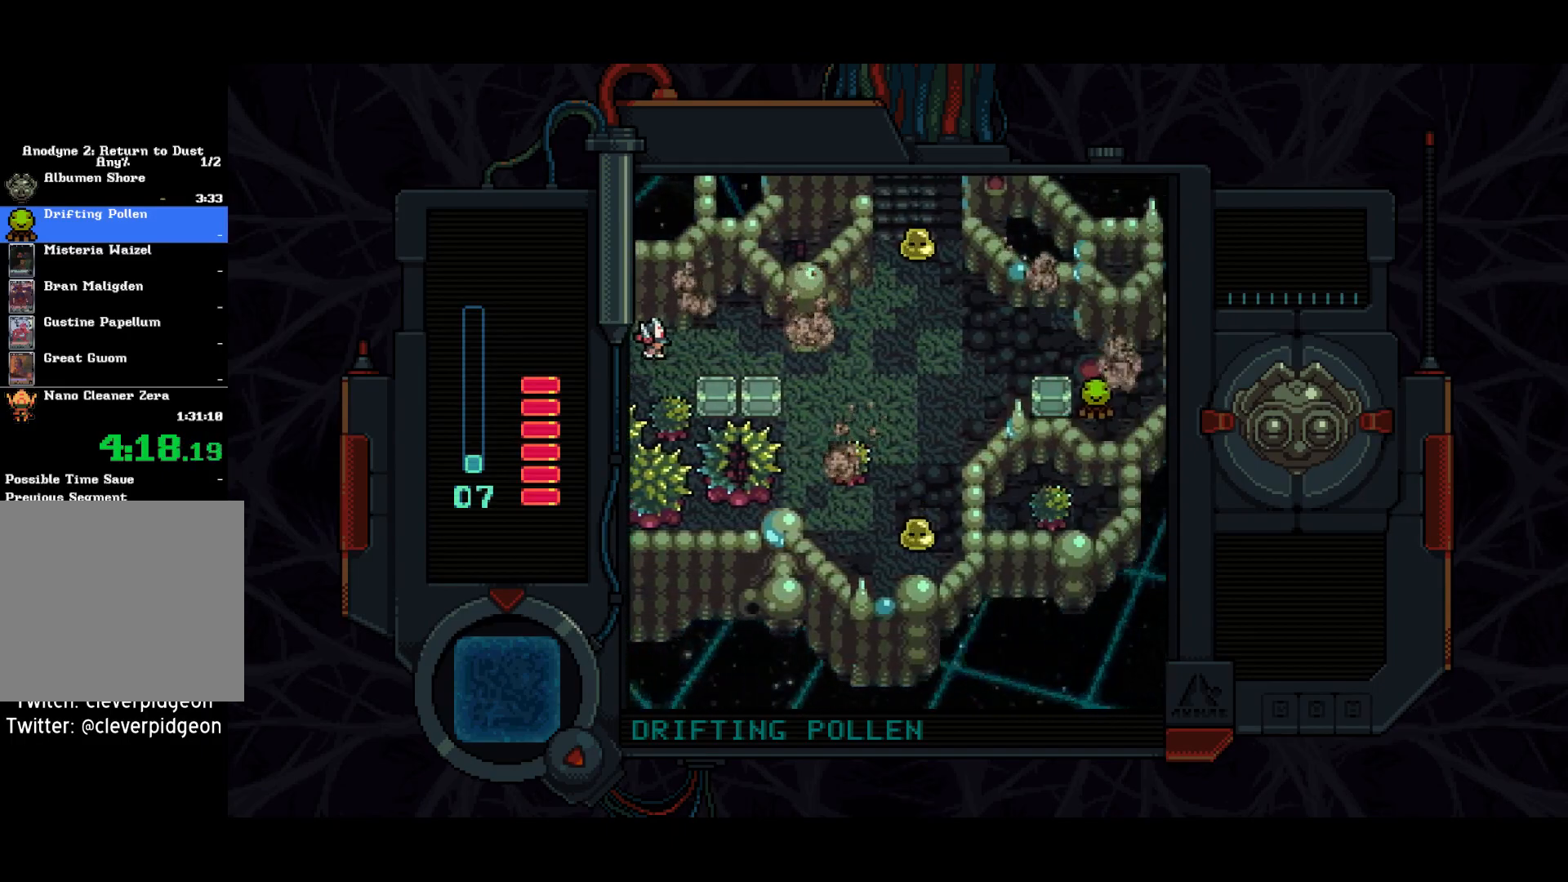
{"buttons": ["SQUARE", "DPAD_RIGHT"], "left_stick": "center", "right_stick": "center", "events": [[17, "DPAD_DOWN", "down"], [200, "DPAD_DOWN", "up"], [200, "DPAD_RIGHT", "up"], [217, "DPAD_UP", "down"], [333, "DPAD_UP", "up"], [350, "SQUARE", "down"], [500, "DPAD_RIGHT", "down"]]}
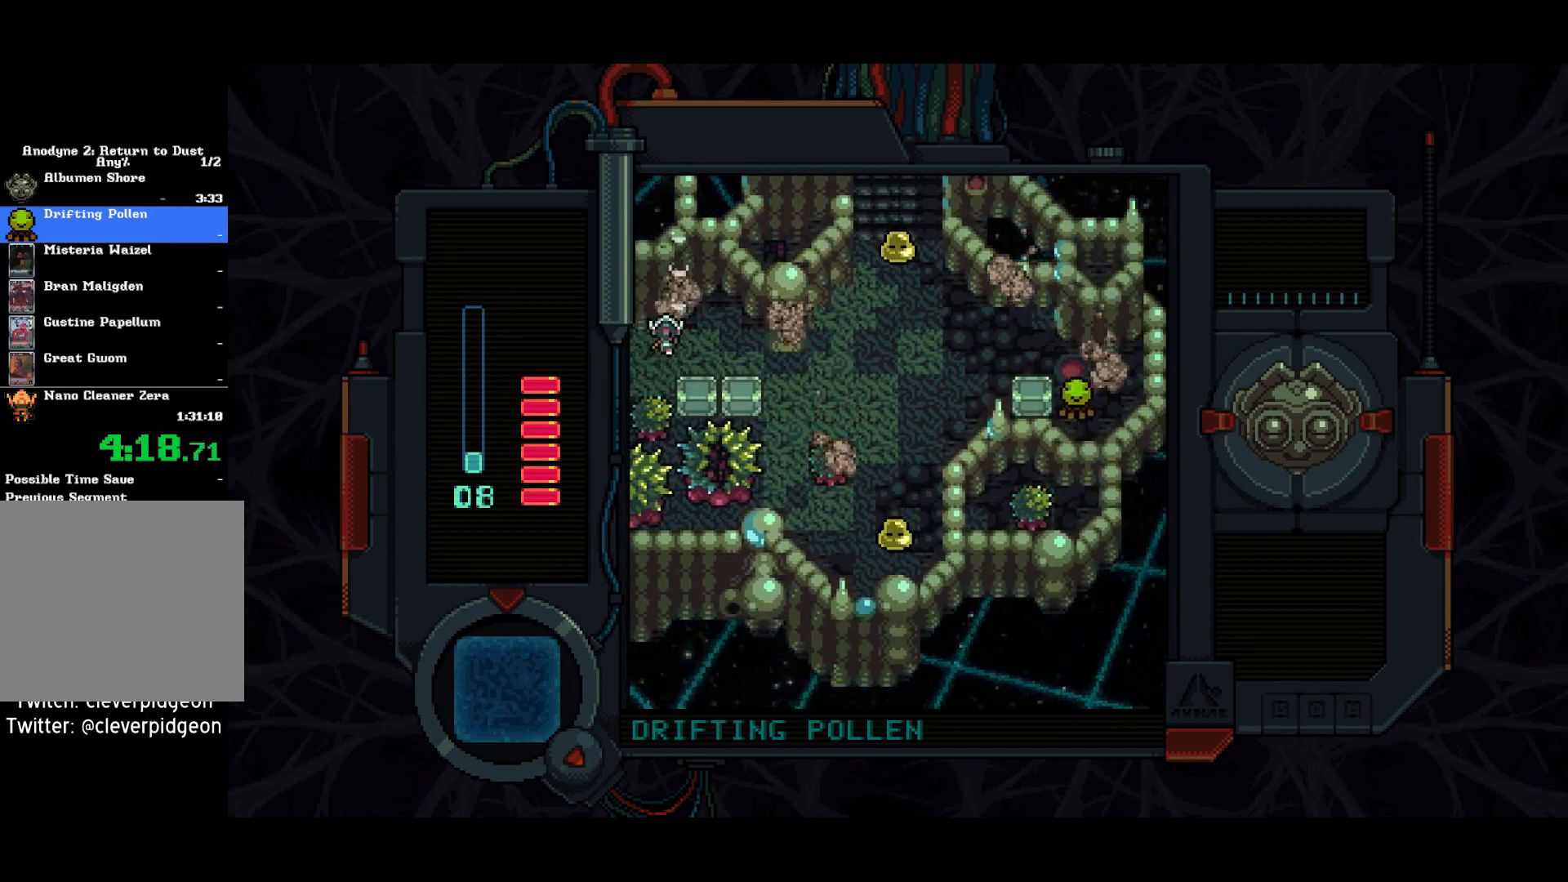
{"buttons": ["SQUARE", "DPAD_RIGHT"], "left_stick": "center", "right_stick": "center", "events": [[167, "DPAD_DOWN", "down"], [300, "DPAD_DOWN", "up"]]}
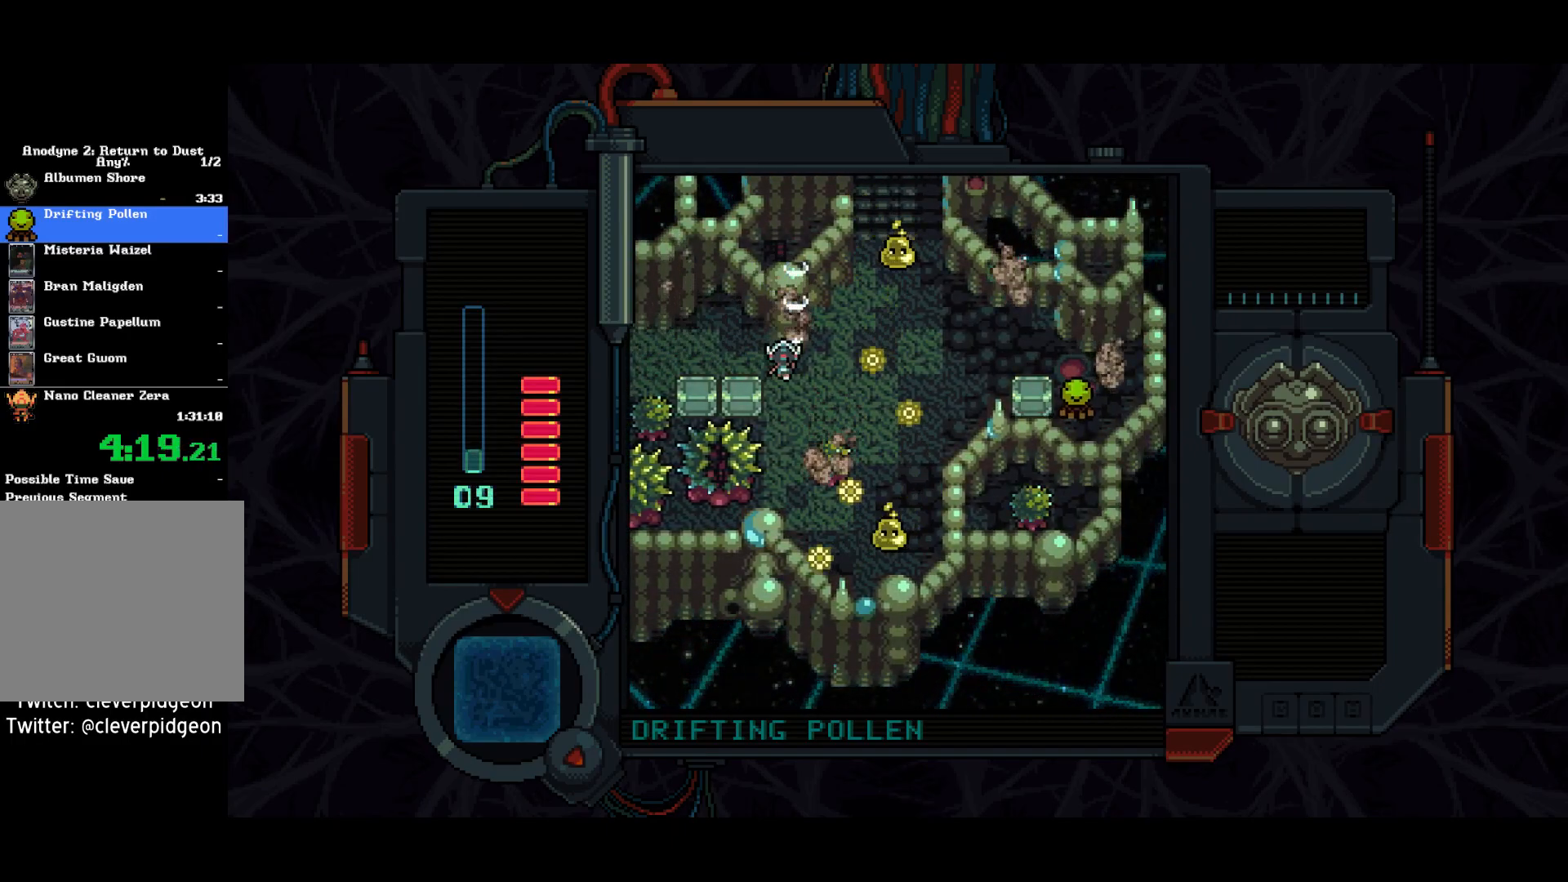
{"buttons": ["SQUARE"], "left_stick": "center", "right_stick": "center", "events": [[183, "DPAD_DOWN", "down"], [183, "SQUARE", "up"], [217, "DPAD_RIGHT", "up"], [283, "SQUARE", "down"], [367, "DPAD_DOWN", "up"]]}
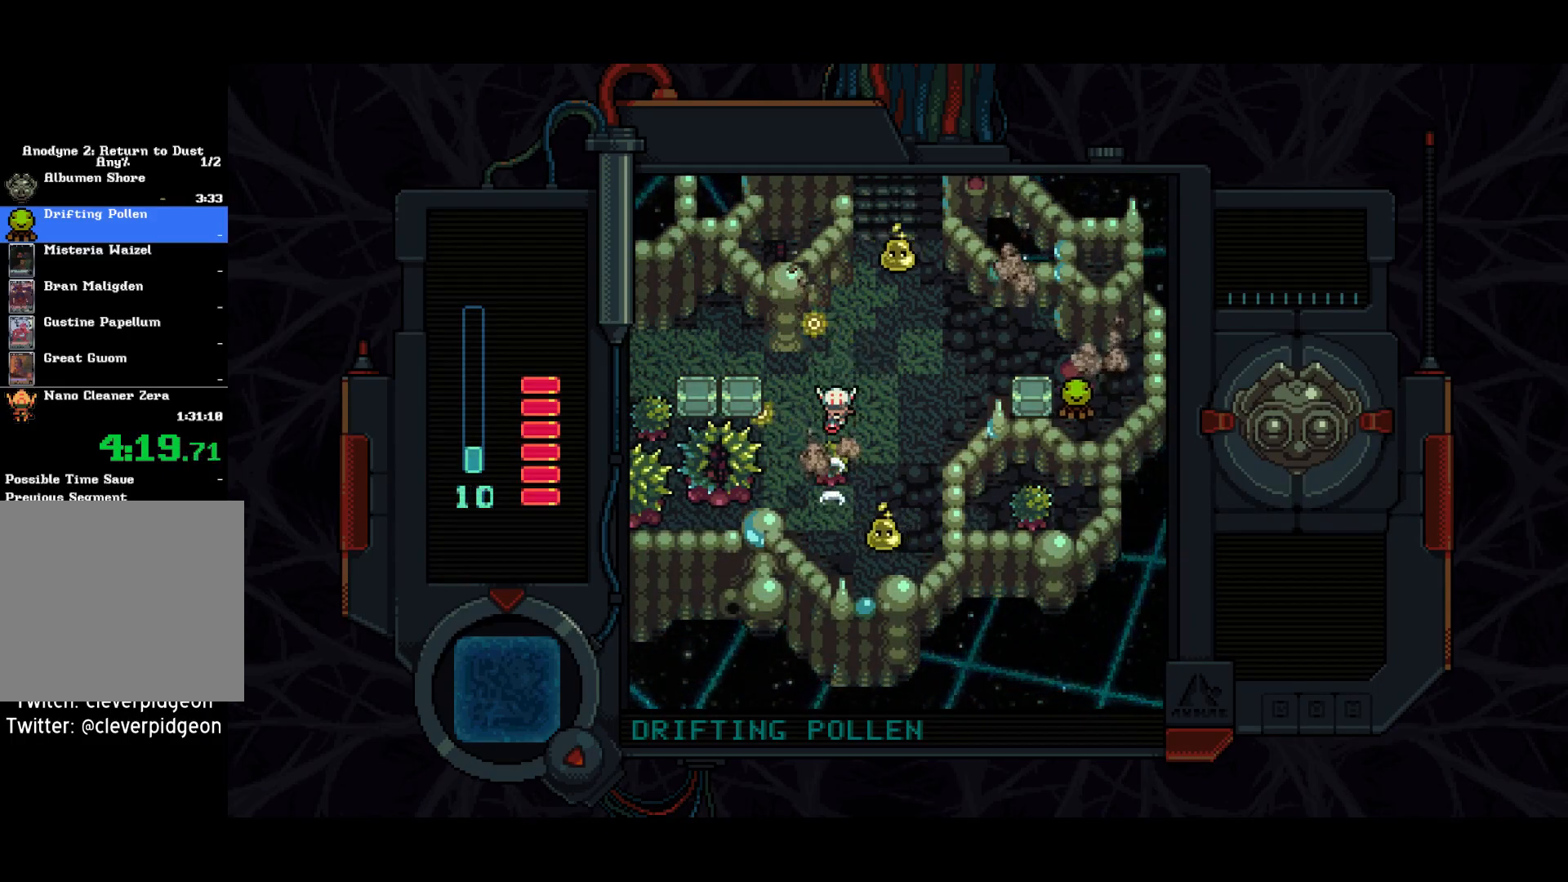
{"buttons": ["SQUARE", "DPAD_UP", "DPAD_RIGHT"], "left_stick": "center", "right_stick": "center", "events": [[133, "DPAD_RIGHT", "down"], [350, "DPAD_UP", "down"]]}
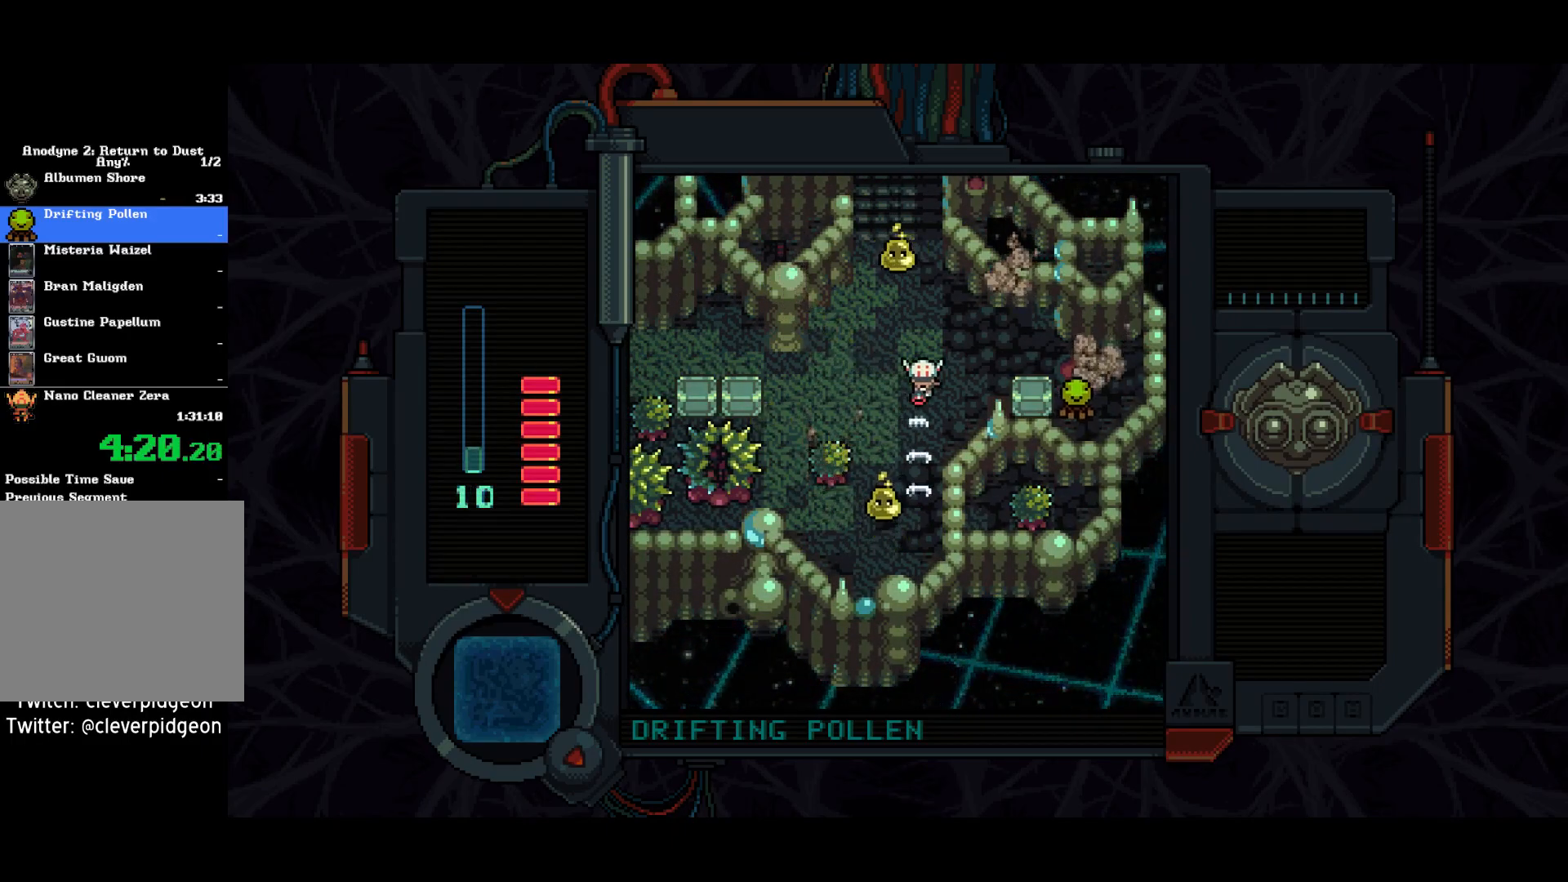
{"buttons": ["SQUARE"], "left_stick": "center", "right_stick": "center", "events": [[17, "SQUARE", "up"], [267, "DPAD_UP", "up"], [417, "DPAD_UP", "down"], [450, "DPAD_RIGHT", "up"], [500, "DPAD_UP", "up"], [500, "SQUARE", "down"]]}
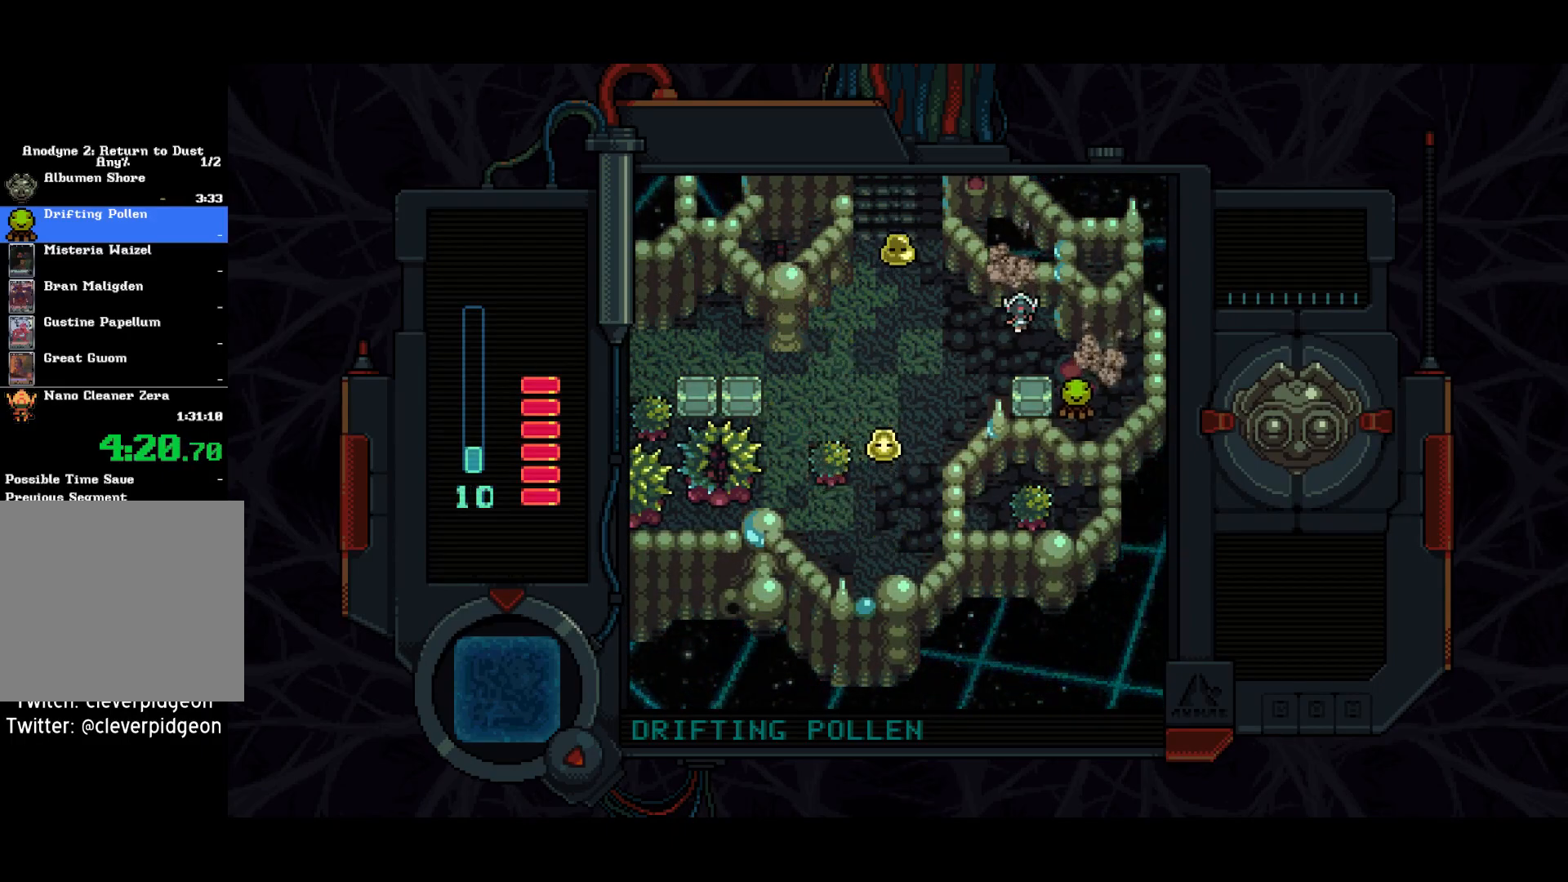
{"buttons": ["SQUARE", "DPAD_RIGHT"], "left_stick": "center", "right_stick": "center", "events": [[200, "DPAD_DOWN", "down"], [400, "SQUARE", "up"], [450, "DPAD_DOWN", "up"], [450, "DPAD_RIGHT", "down"], [500, "SQUARE", "down"]]}
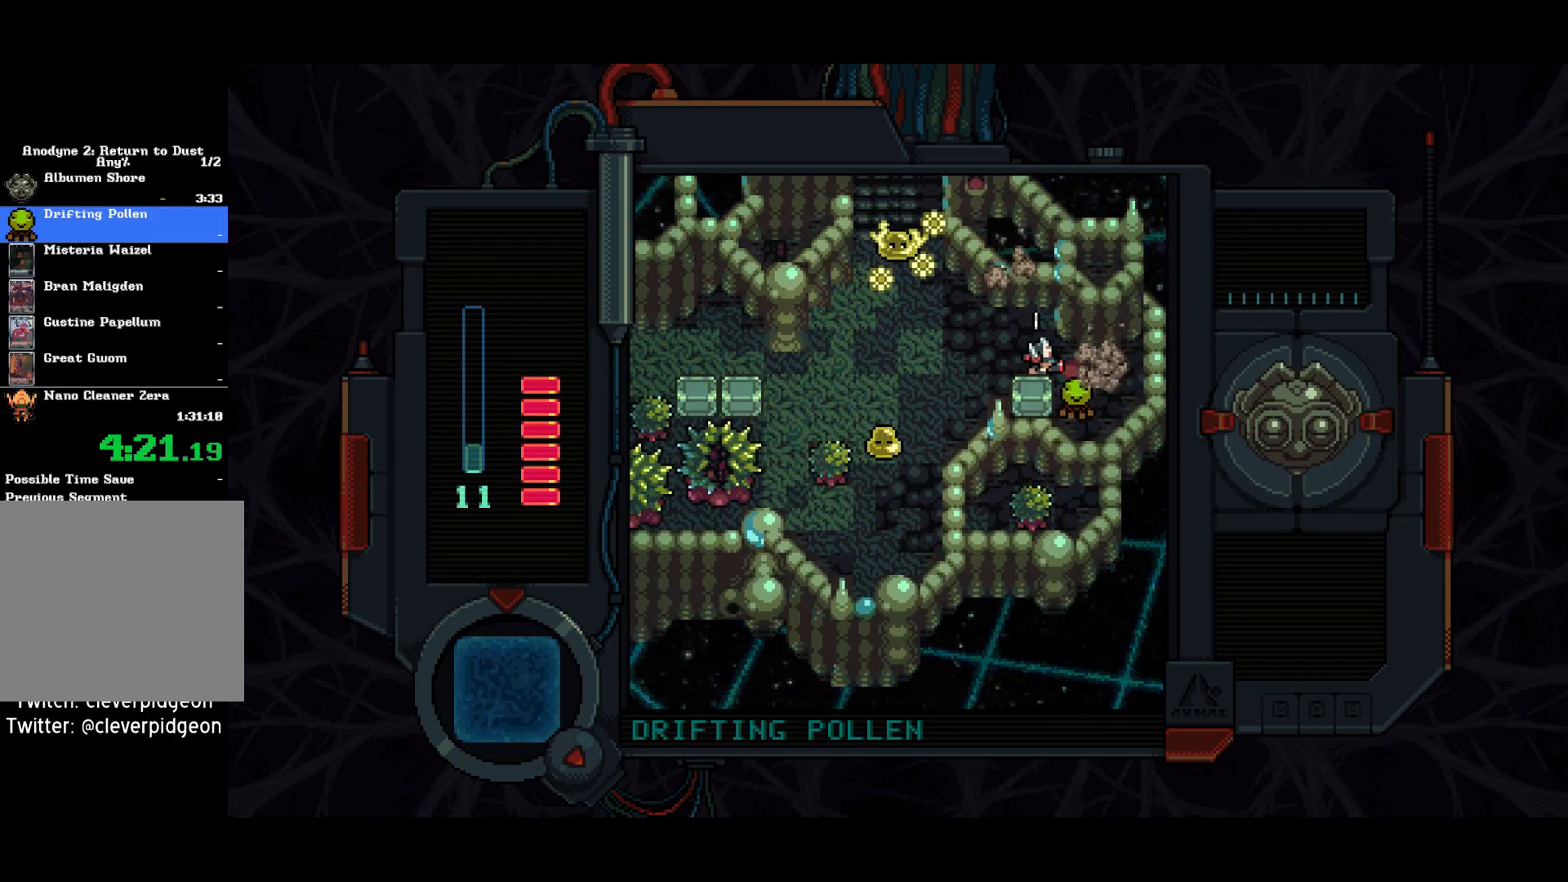
{"buttons": ["DPAD_LEFT"], "left_stick": "center", "right_stick": "center", "events": [[50, "DPAD_RIGHT", "up"], [200, "DPAD_LEFT", "down"], [483, "SQUARE", "up"]]}
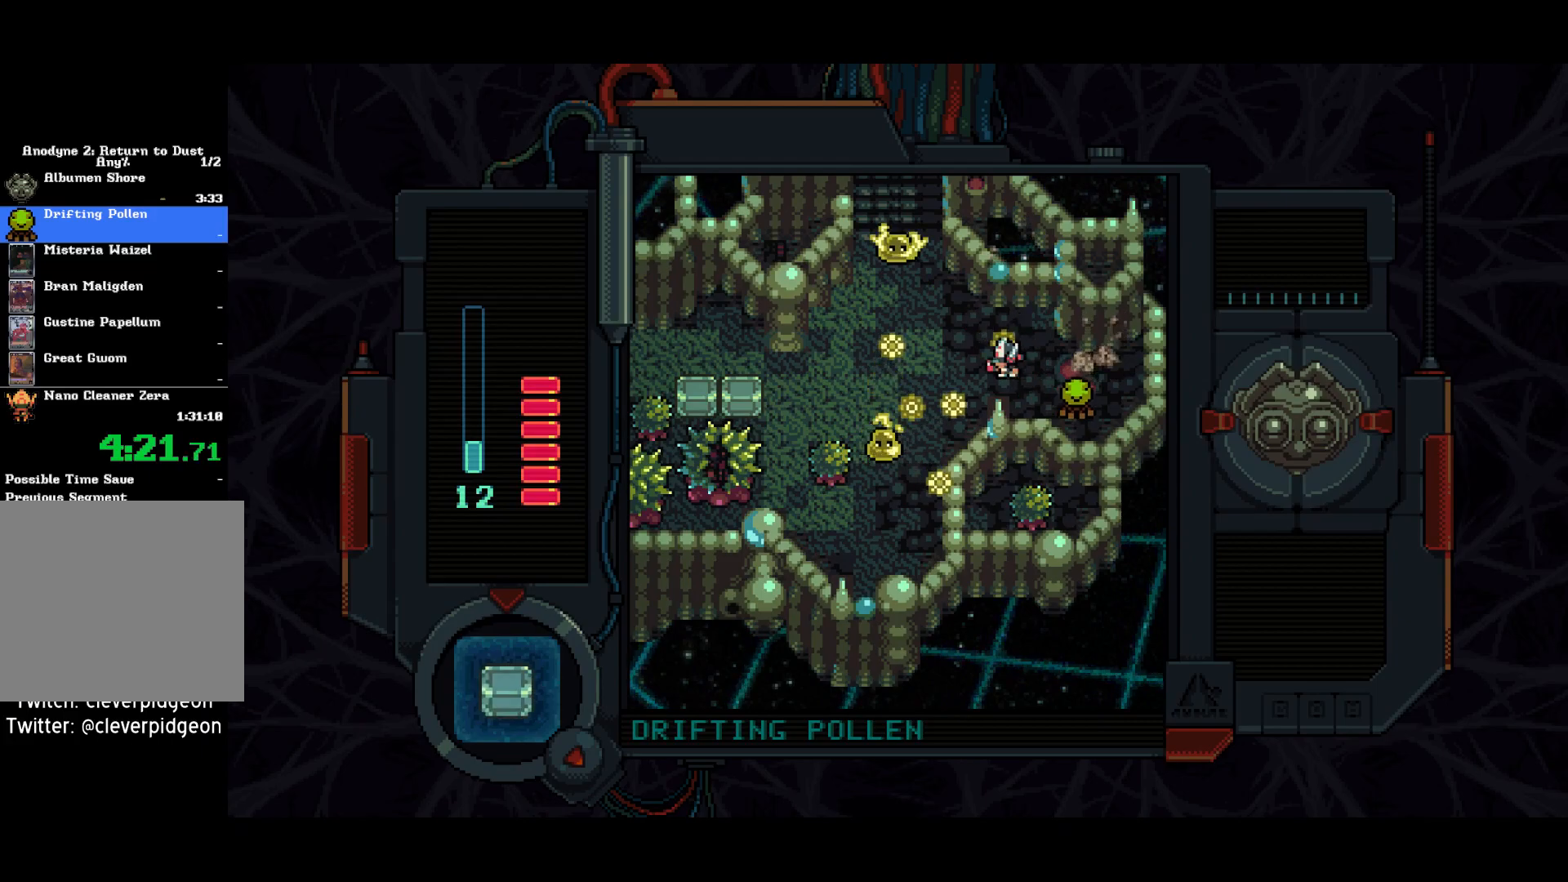
{"buttons": ["DPAD_UP"], "left_stick": "center", "right_stick": "center", "events": [[50, "DPAD_UP", "down"], [350, "DPAD_LEFT", "up"]]}
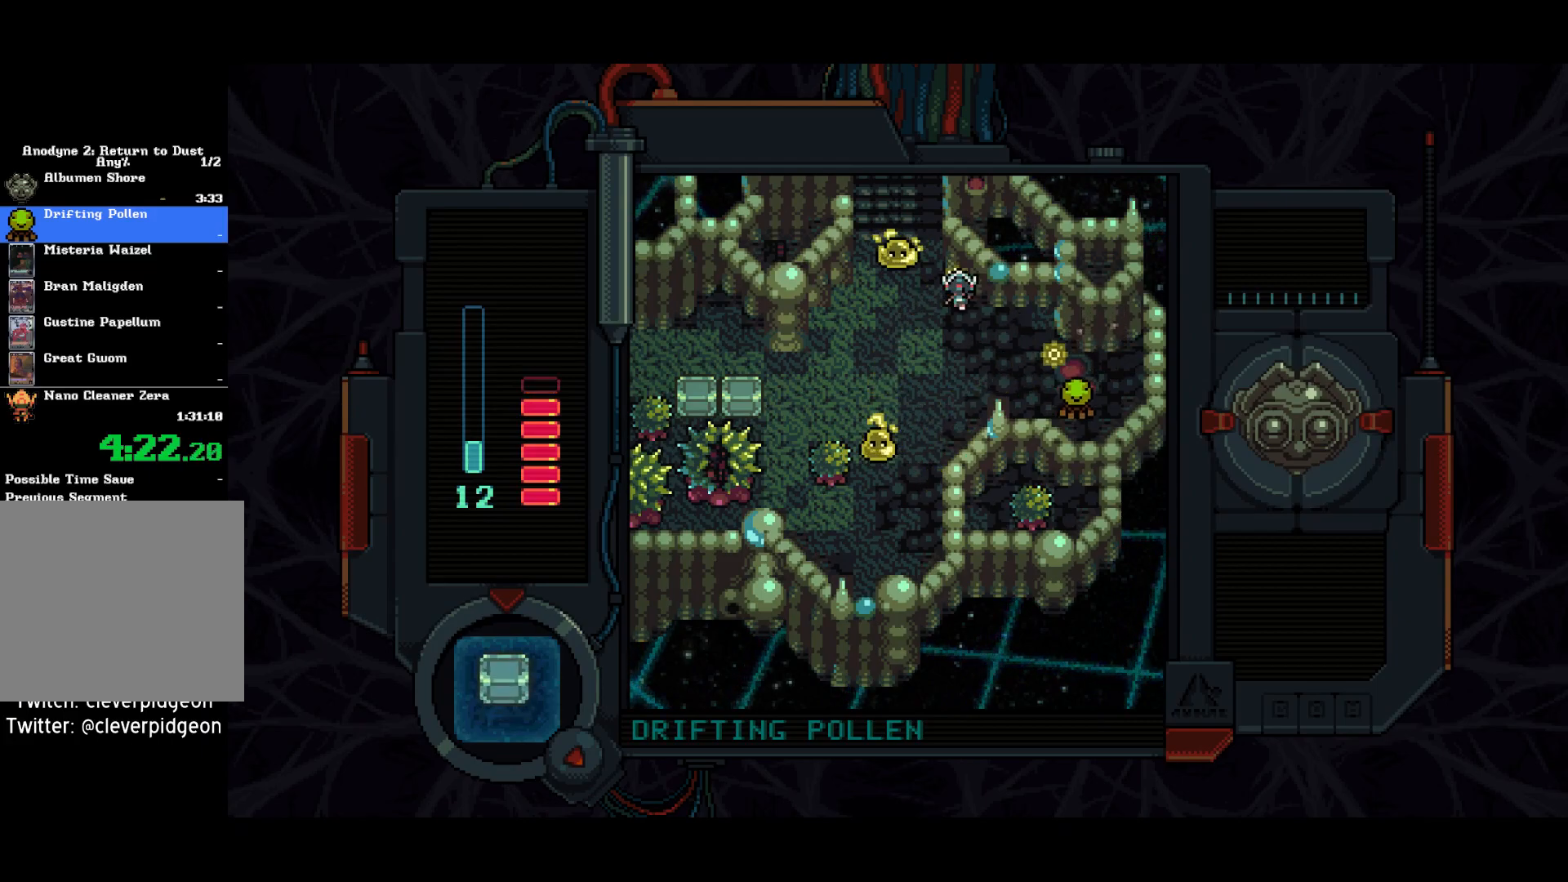
{"buttons": ["DPAD_UP"], "left_stick": "center", "right_stick": "center", "events": [[50, "DPAD_LEFT", "down"], [200, "DPAD_LEFT", "up"]]}
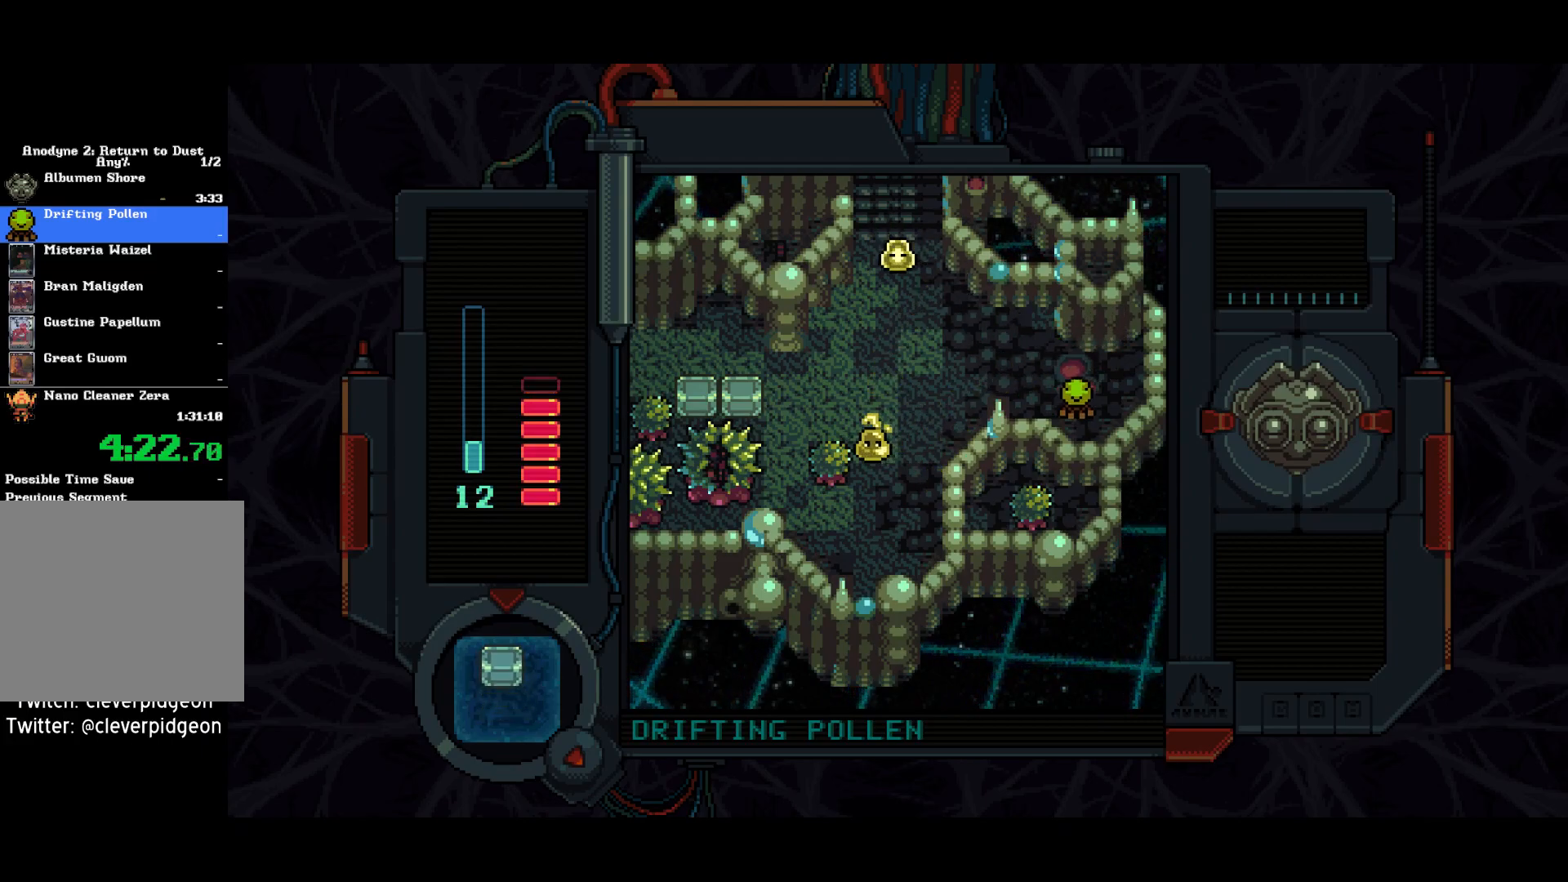
{"buttons": ["DPAD_UP"], "left_stick": "center", "right_stick": "center", "events": [[100, "DPAD_LEFT", "down"], [283, "DPAD_LEFT", "up"]]}
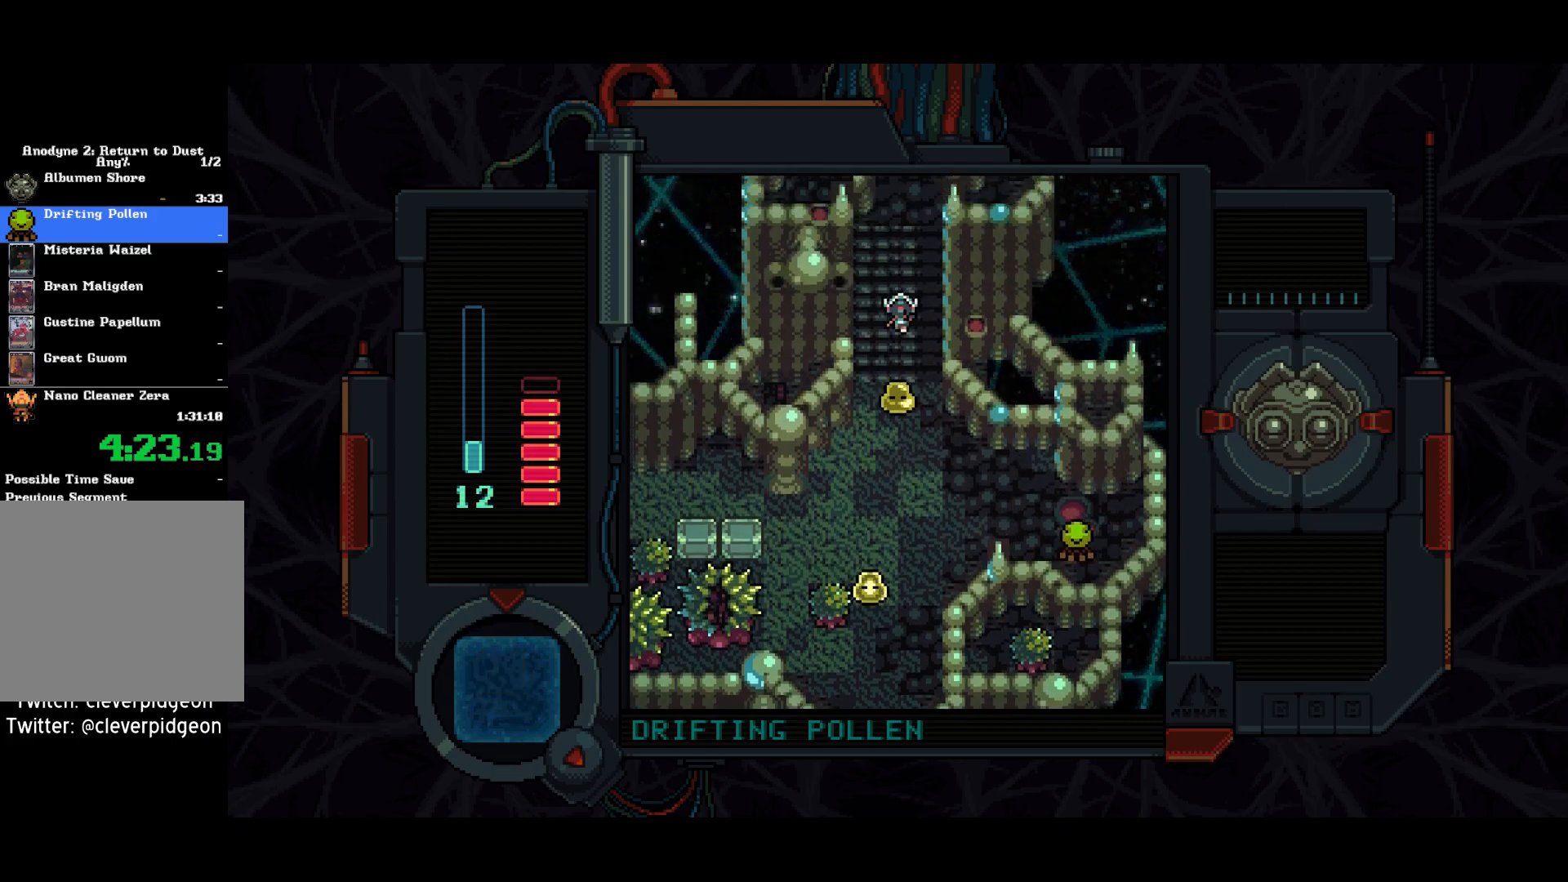
{"buttons": ["DPAD_UP"], "left_stick": "center", "right_stick": "center", "events": []}
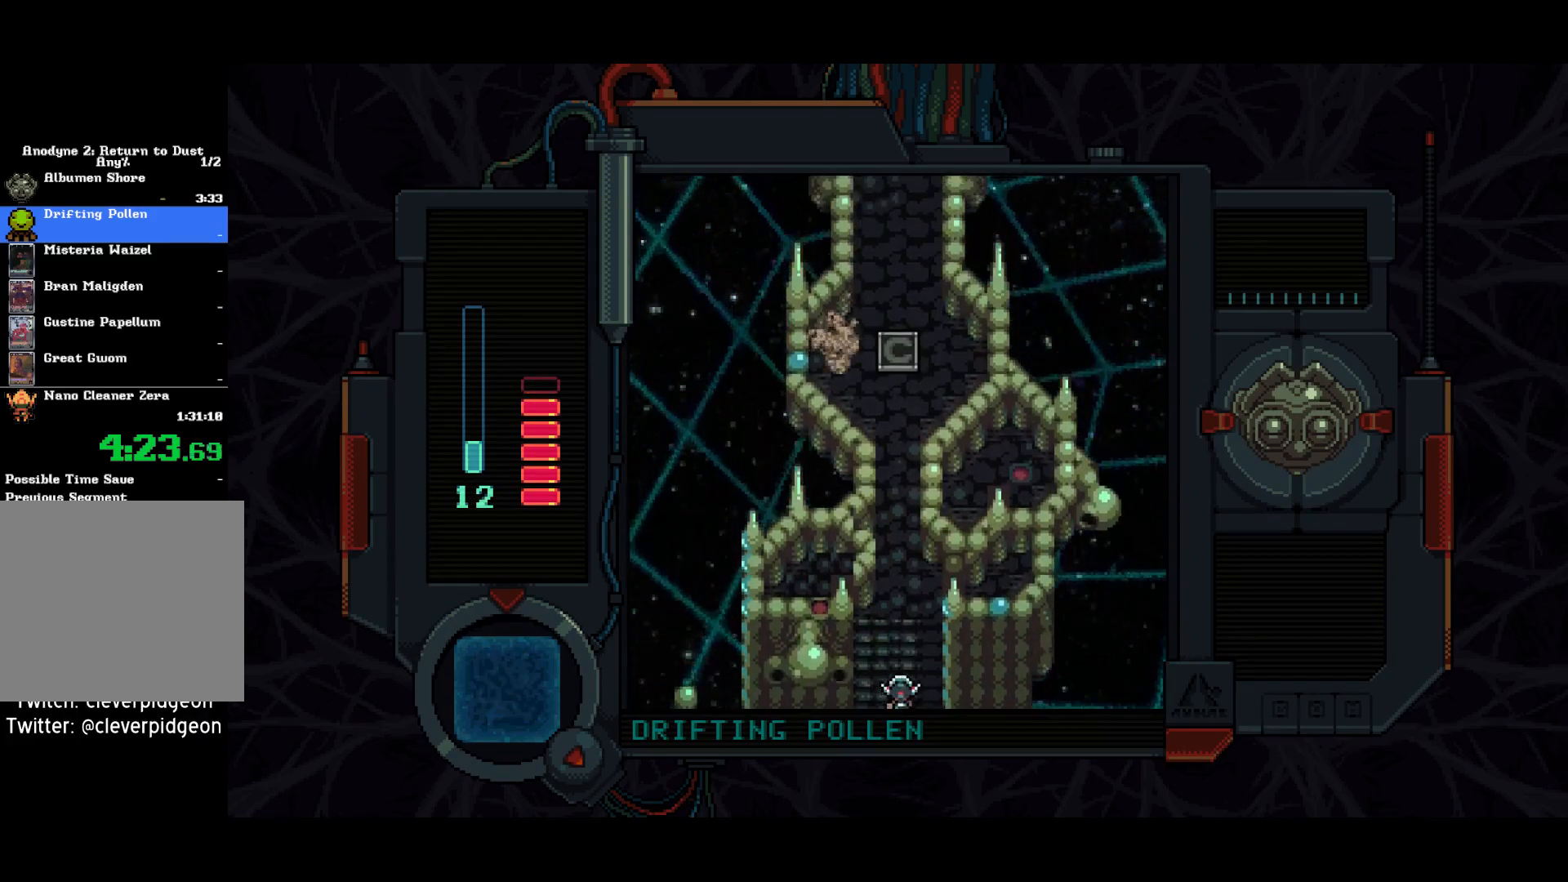
{"buttons": ["DPAD_UP"], "left_stick": "center", "right_stick": "center", "events": []}
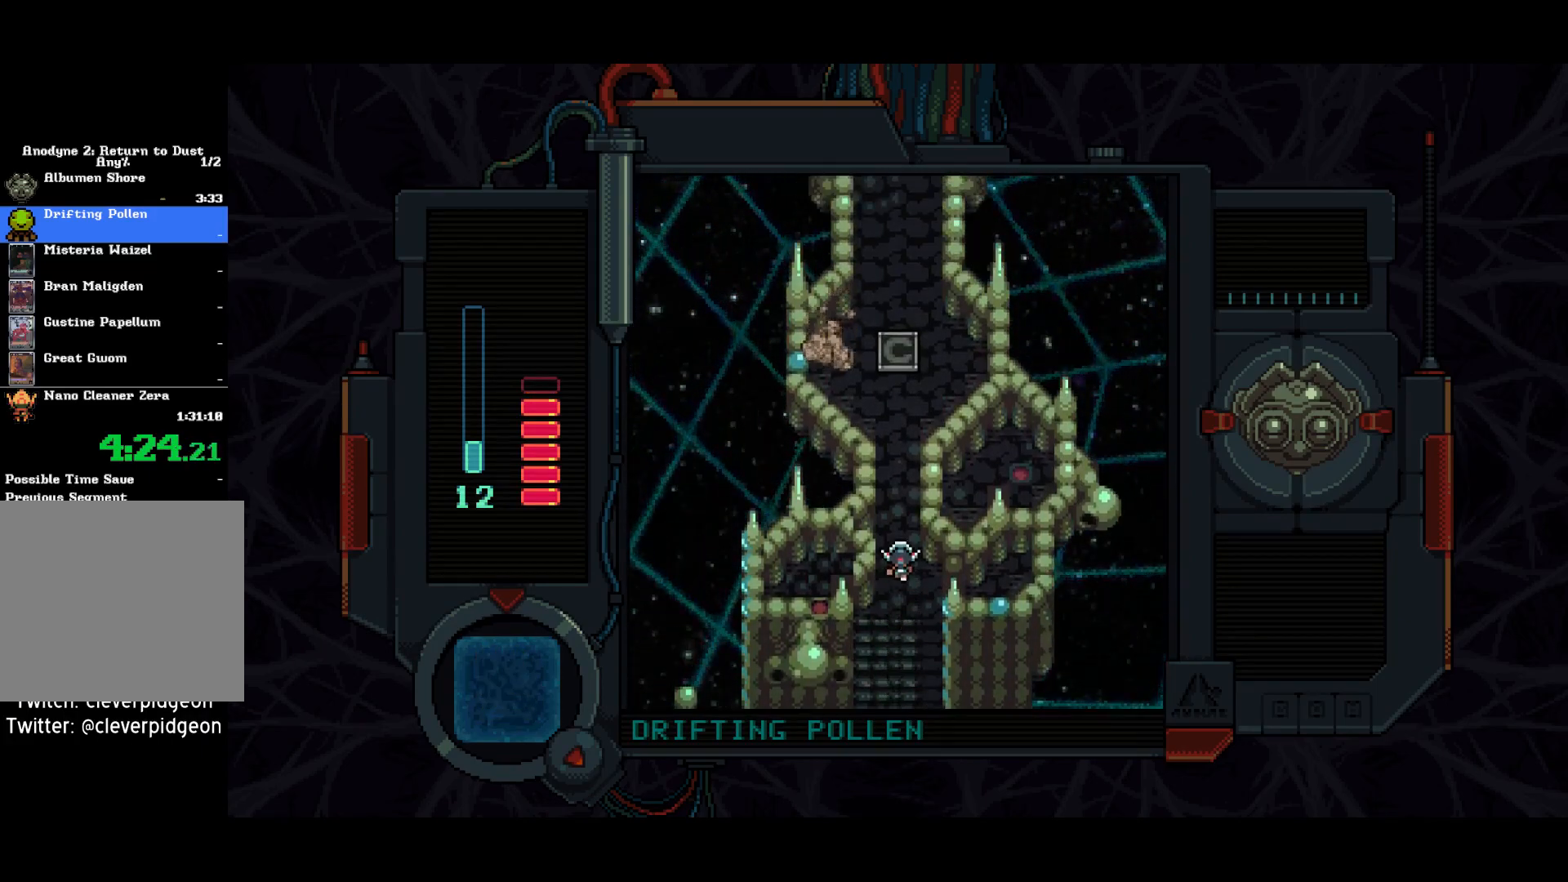
{"buttons": ["DPAD_UP"], "left_stick": "center", "right_stick": "center", "events": []}
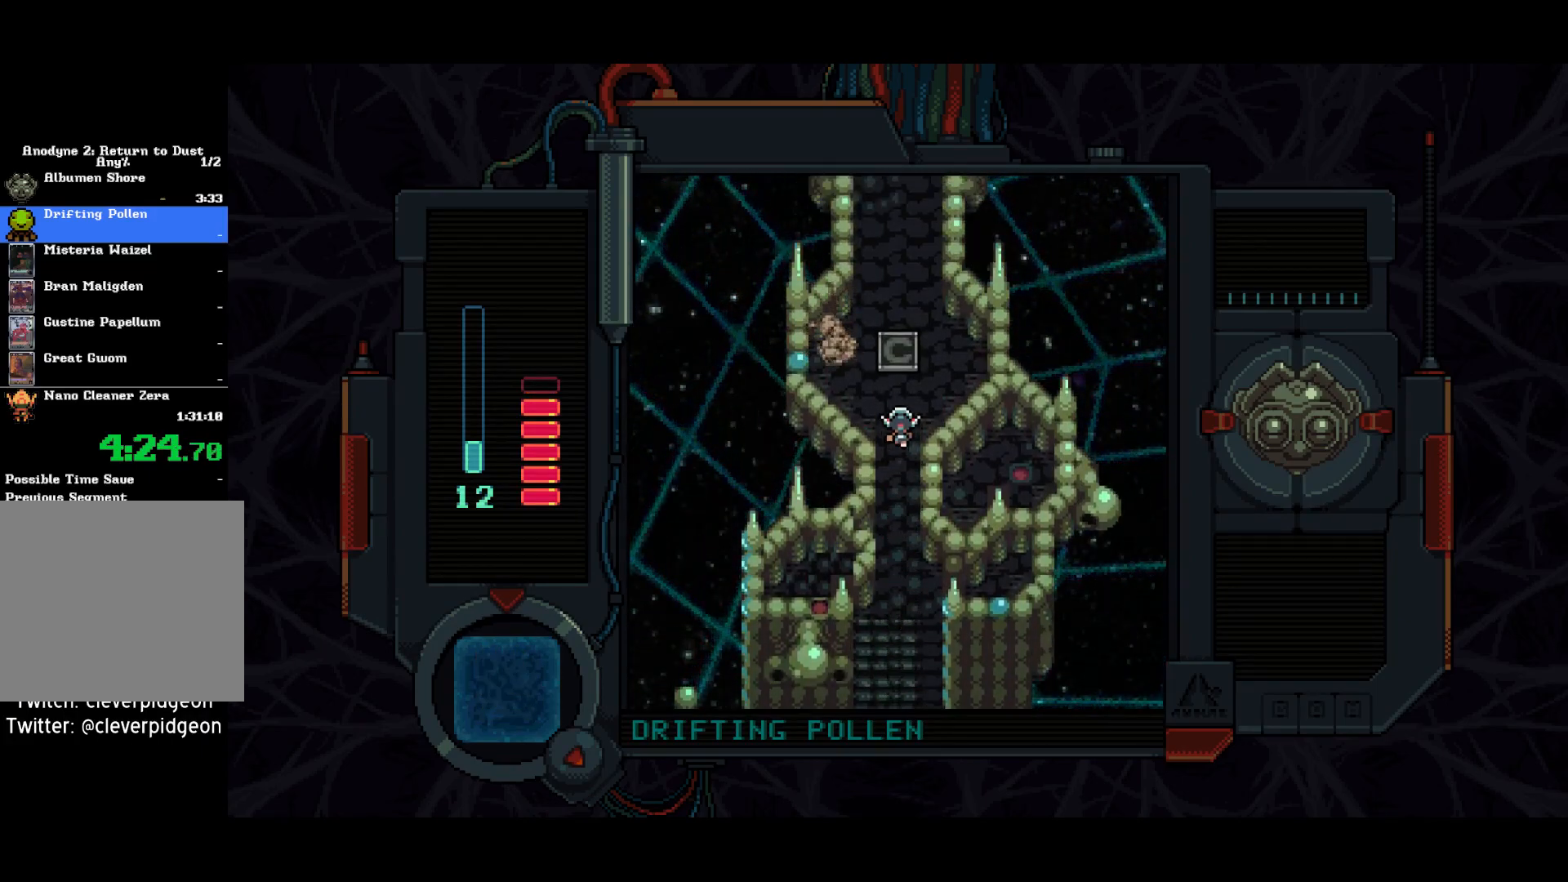
{"buttons": ["SQUARE"], "left_stick": "center", "right_stick": "center", "events": [[83, "DPAD_LEFT", "down"], [217, "DPAD_LEFT", "up"], [400, "DPAD_LEFT", "down"], [400, "DPAD_UP", "up"], [500, "DPAD_LEFT", "up"], [500, "SQUARE", "down"]]}
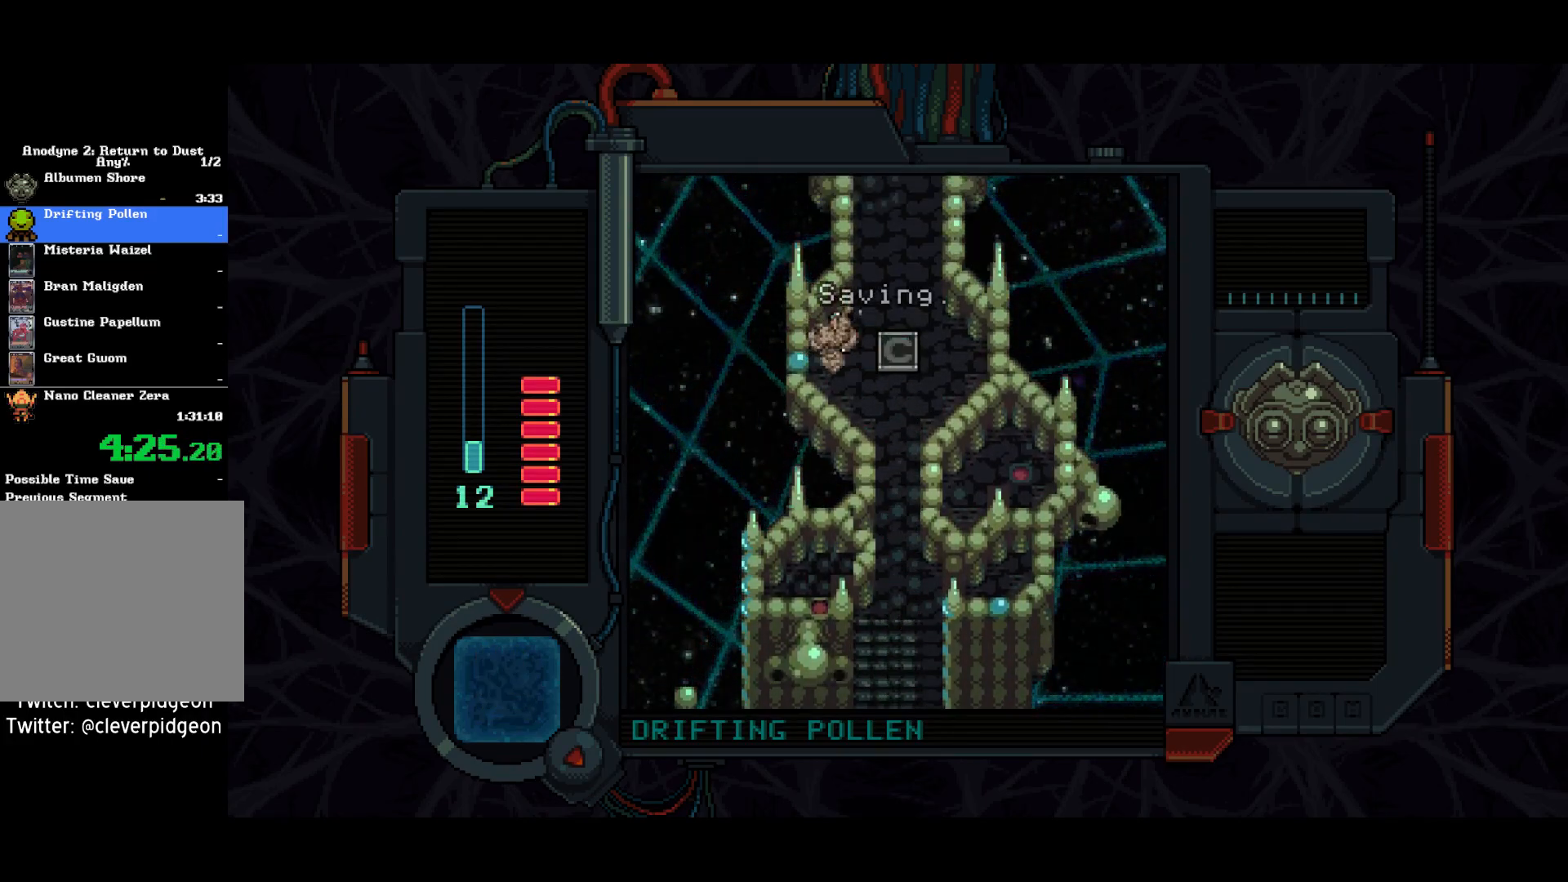
{"buttons": ["DPAD_UP"], "left_stick": "center", "right_stick": "center", "events": [[117, "DPAD_RIGHT", "down"], [283, "DPAD_UP", "down"], [300, "SQUARE", "up"], [333, "DPAD_RIGHT", "up"]]}
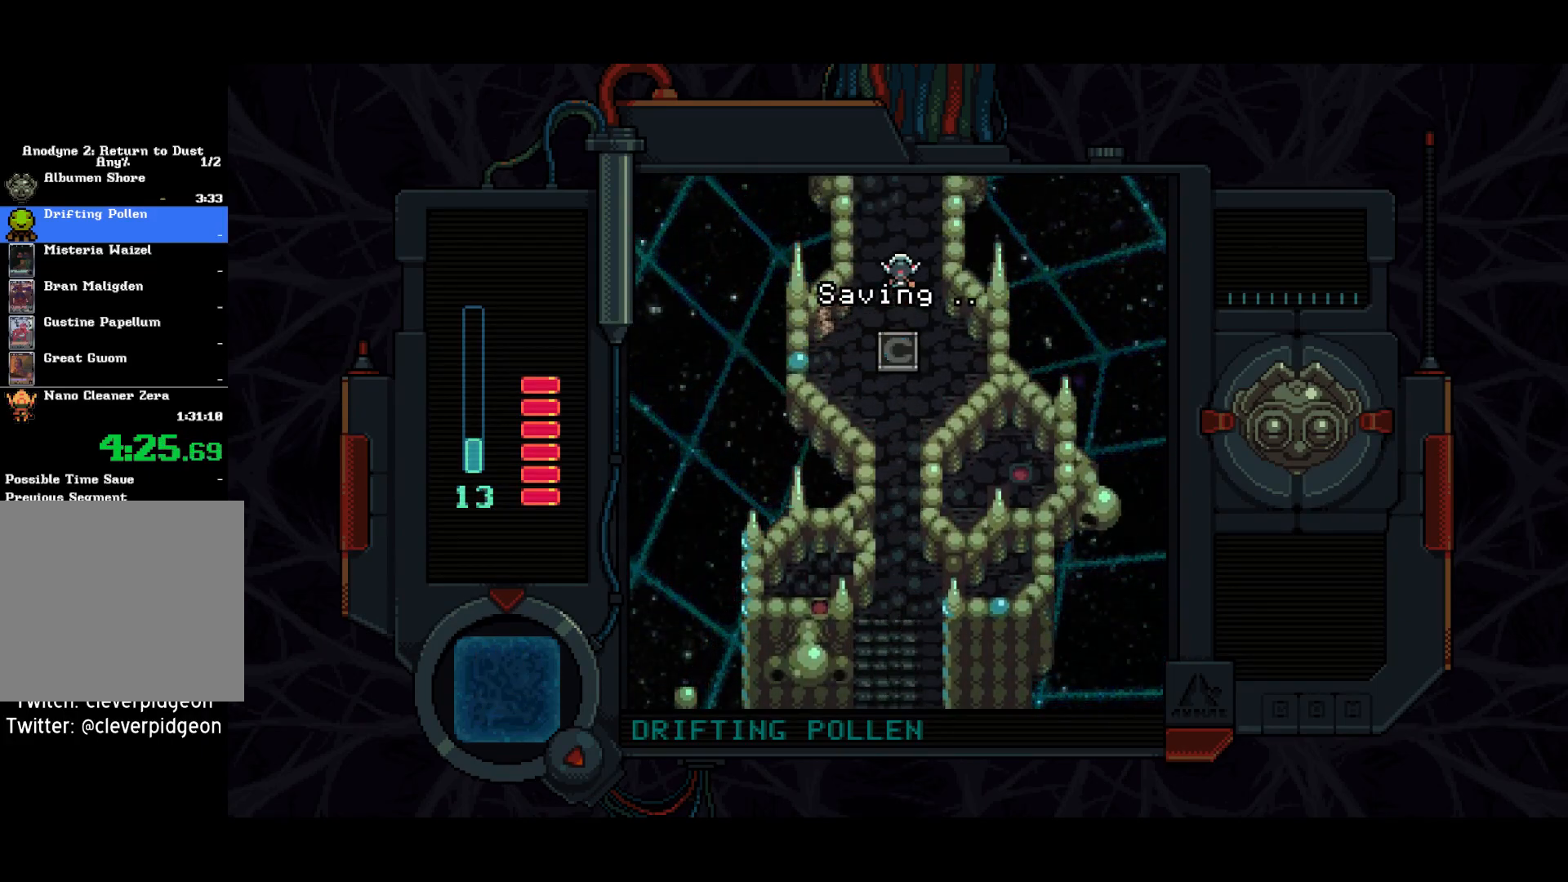
{"buttons": ["DPAD_UP"], "left_stick": "center", "right_stick": "center", "events": []}
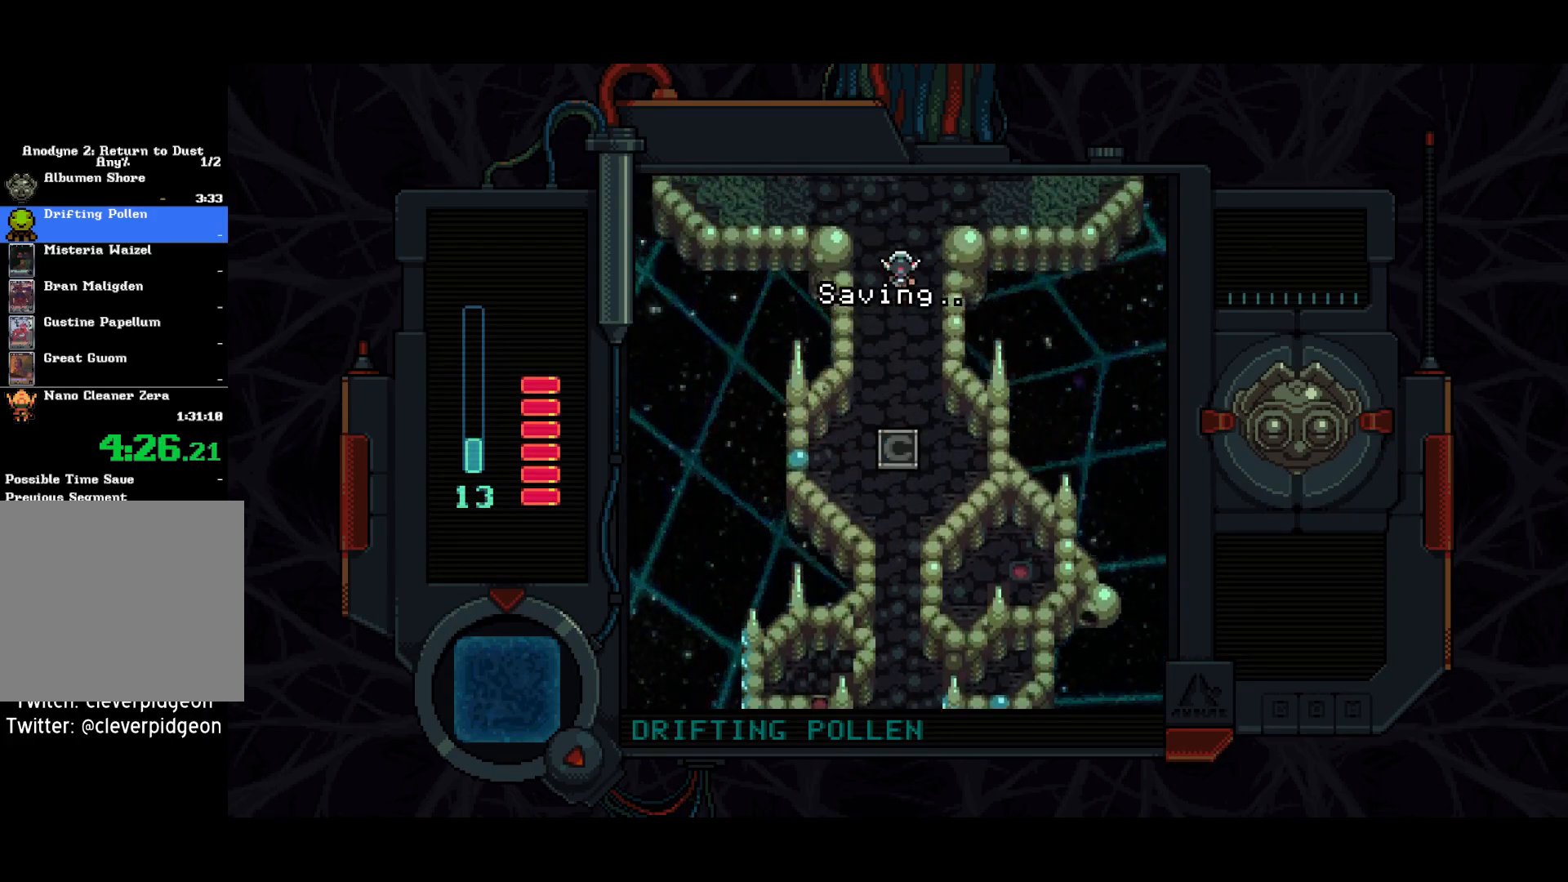
{"buttons": ["DPAD_UP"], "left_stick": "center", "right_stick": "center", "events": []}
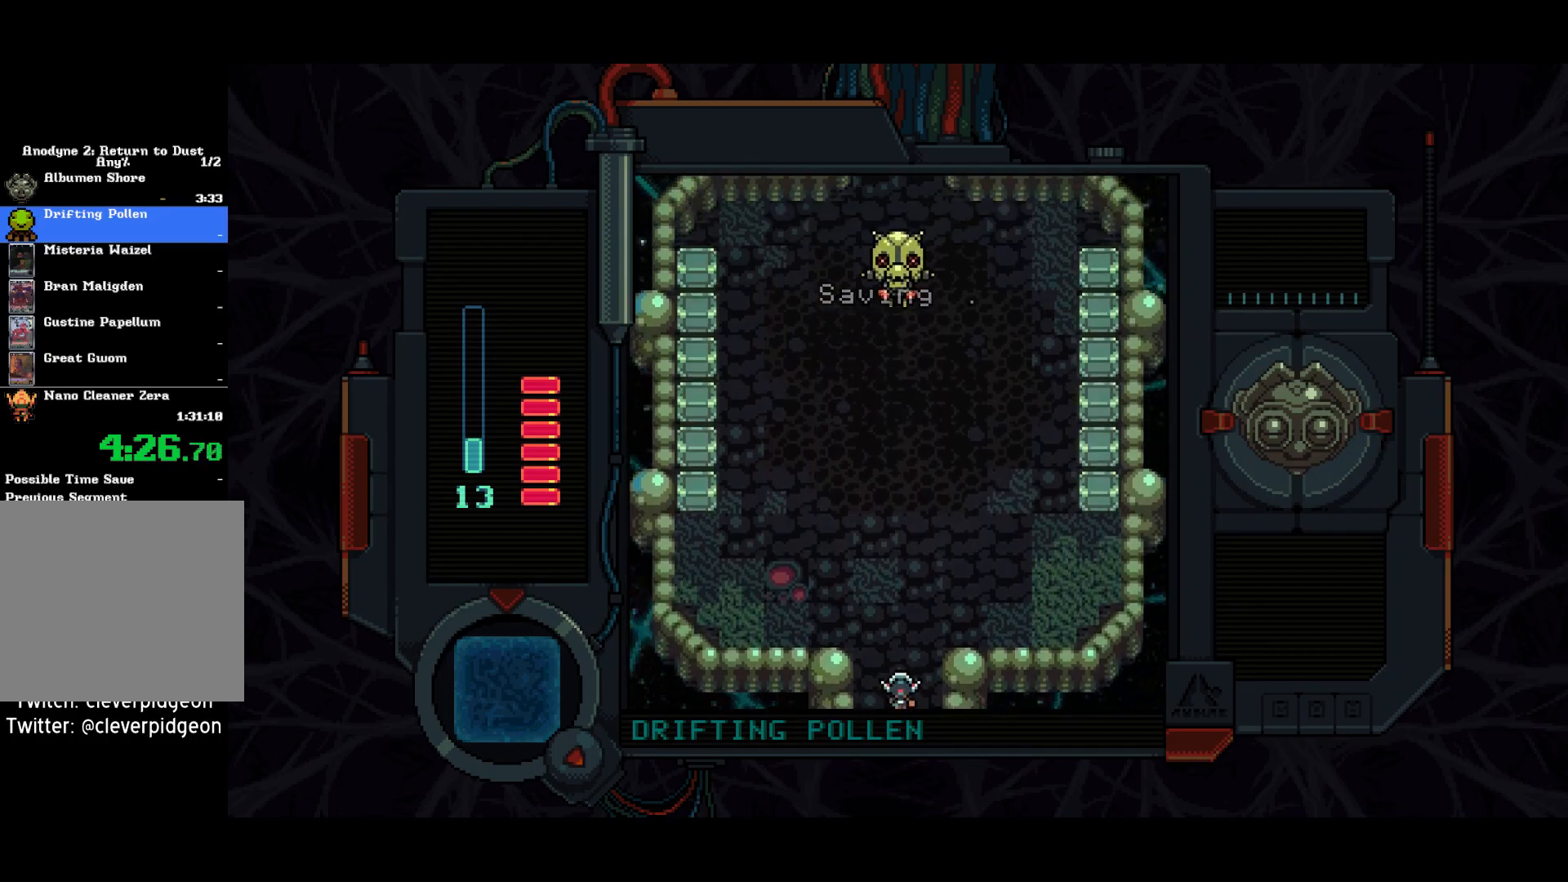
{"buttons": ["DPAD_UP"], "left_stick": "center", "right_stick": "center", "events": []}